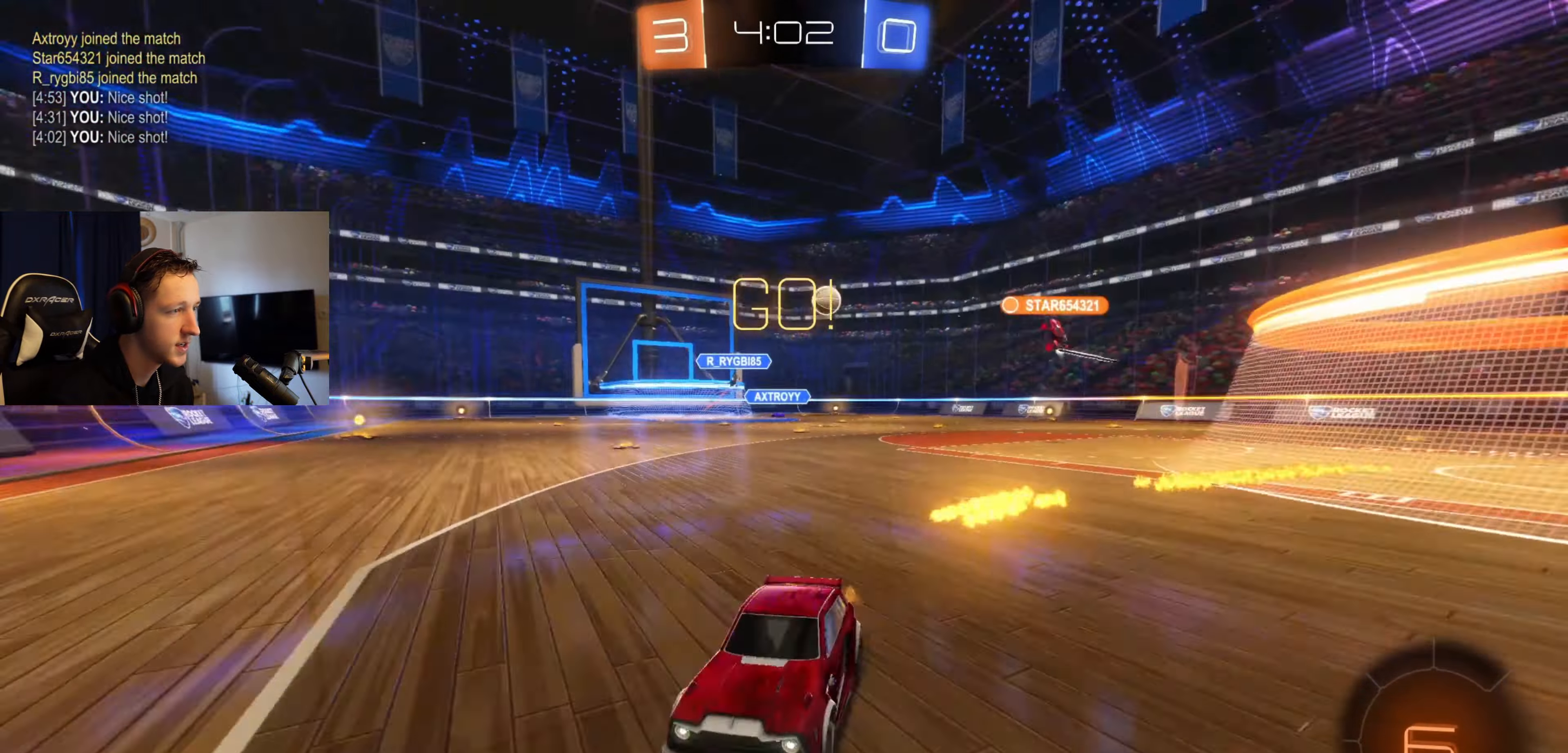
Gameplay with a controller (Xbox layout); each line is a JSON object with the inputs held at the frame after it. "events" lists button and stick changes between this image and that frame as [ms after this image, input, new state], when the widget could be followed in between.
{"buttons": ["B", "R2"], "left_stick": "left", "right_stick": "center", "events": [[200, "X", "up"], [467, "B", "down"]]}
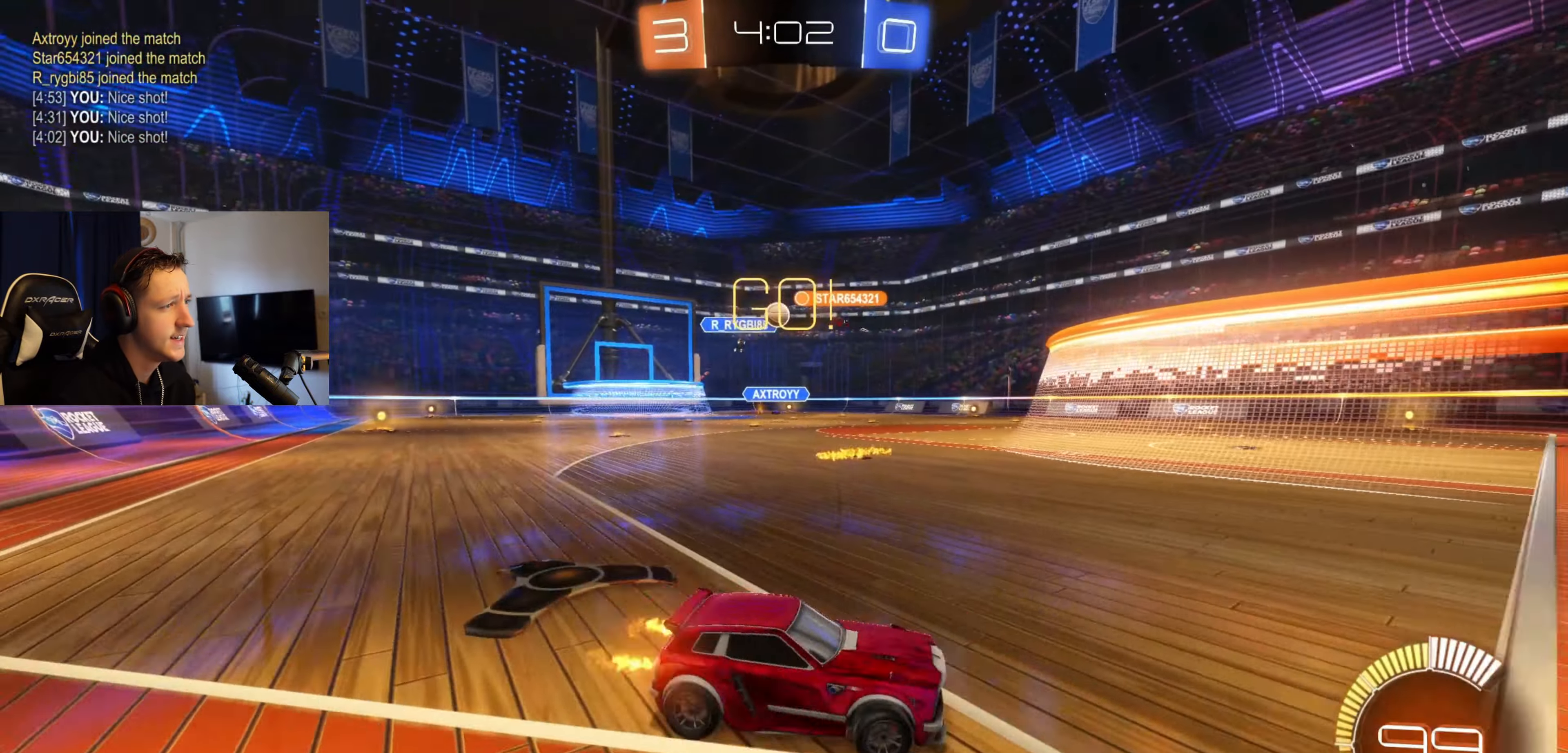
{"buttons": ["R2"], "left_stick": "center", "right_stick": "center", "events": [[333, "B", "up"], [467, "left_stick", "center"]]}
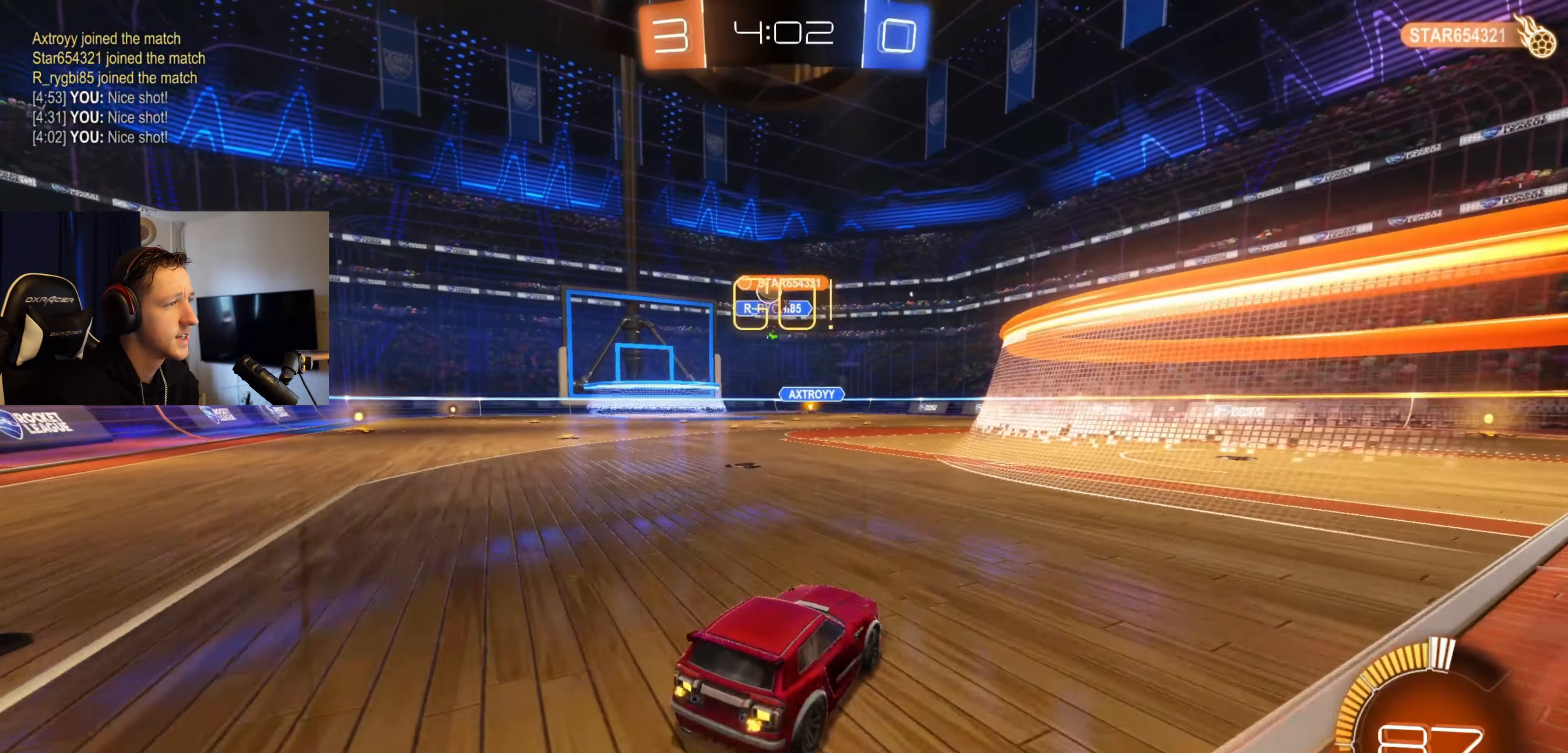
{"buttons": ["B", "R2"], "left_stick": "left", "right_stick": "center", "events": [[134, "left_stick", "left"], [367, "B", "down"], [367, "left_stick", "center"], [501, "left_stick", "left"]]}
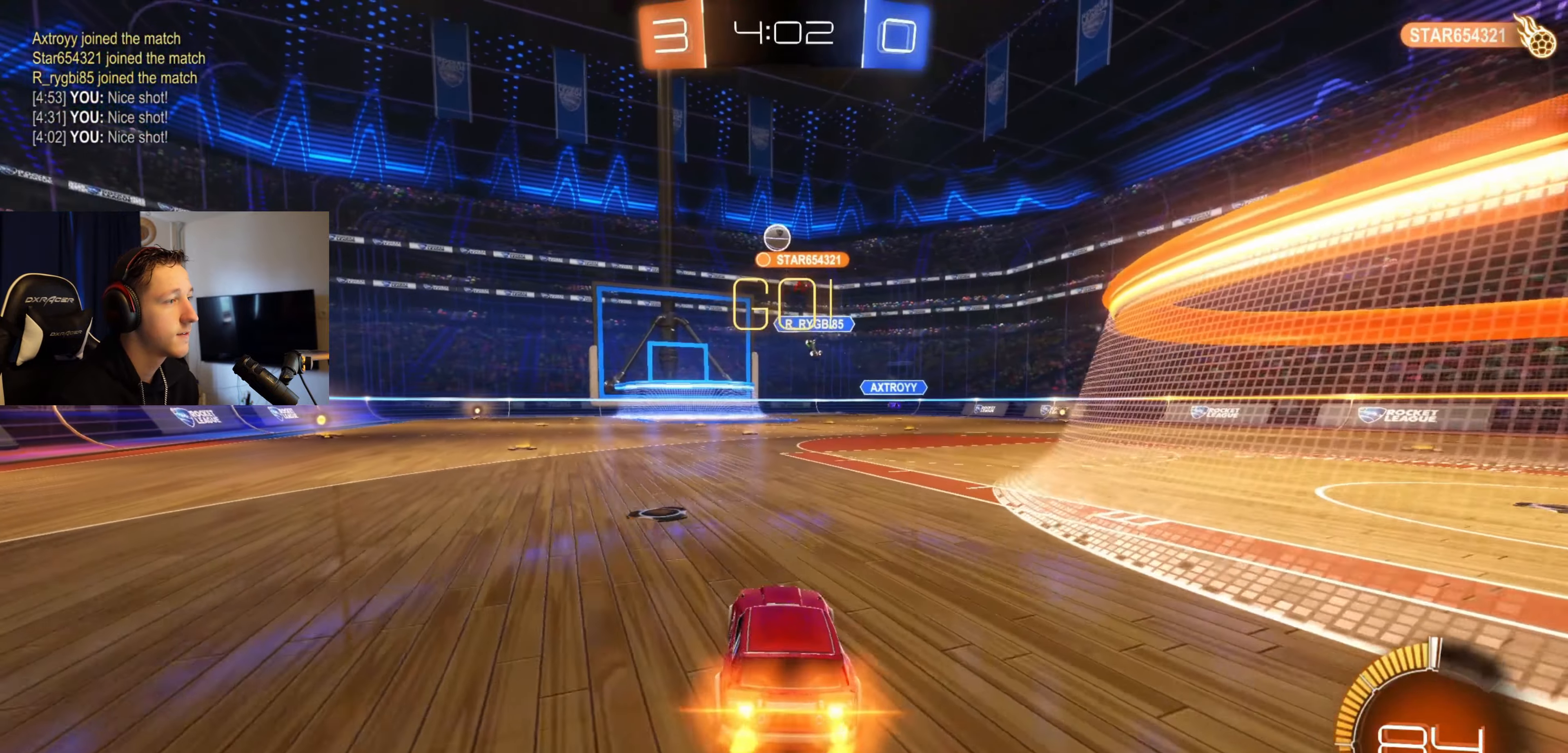
{"buttons": ["A", "B"], "left_stick": "center", "right_stick": "center", "events": [[100, "left_stick", "center"], [233, "A", "down"], [233, "left_stick", "down-right"], [333, "R2", "up"], [333, "left_stick", "center"], [367, "A", "up"], [400, "B", "up"], [433, "A", "down"], [433, "B", "down"]]}
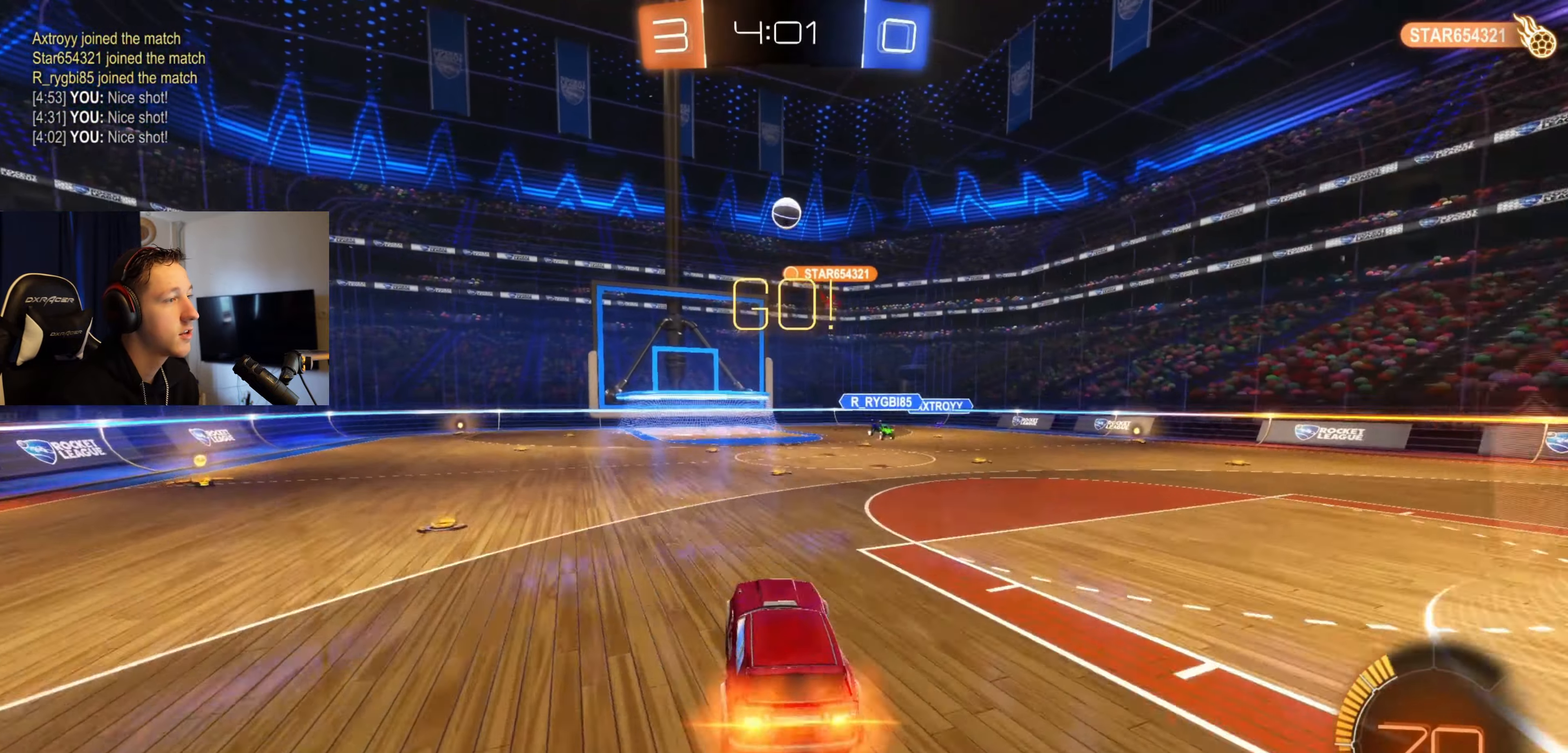
{"buttons": ["B", "L1"], "left_stick": "center", "right_stick": "center", "events": [[33, "left_stick", "down-right"], [100, "L1", "down"], [133, "left_stick", "right"], [167, "A", "up"], [300, "left_stick", "down"], [467, "left_stick", "center"]]}
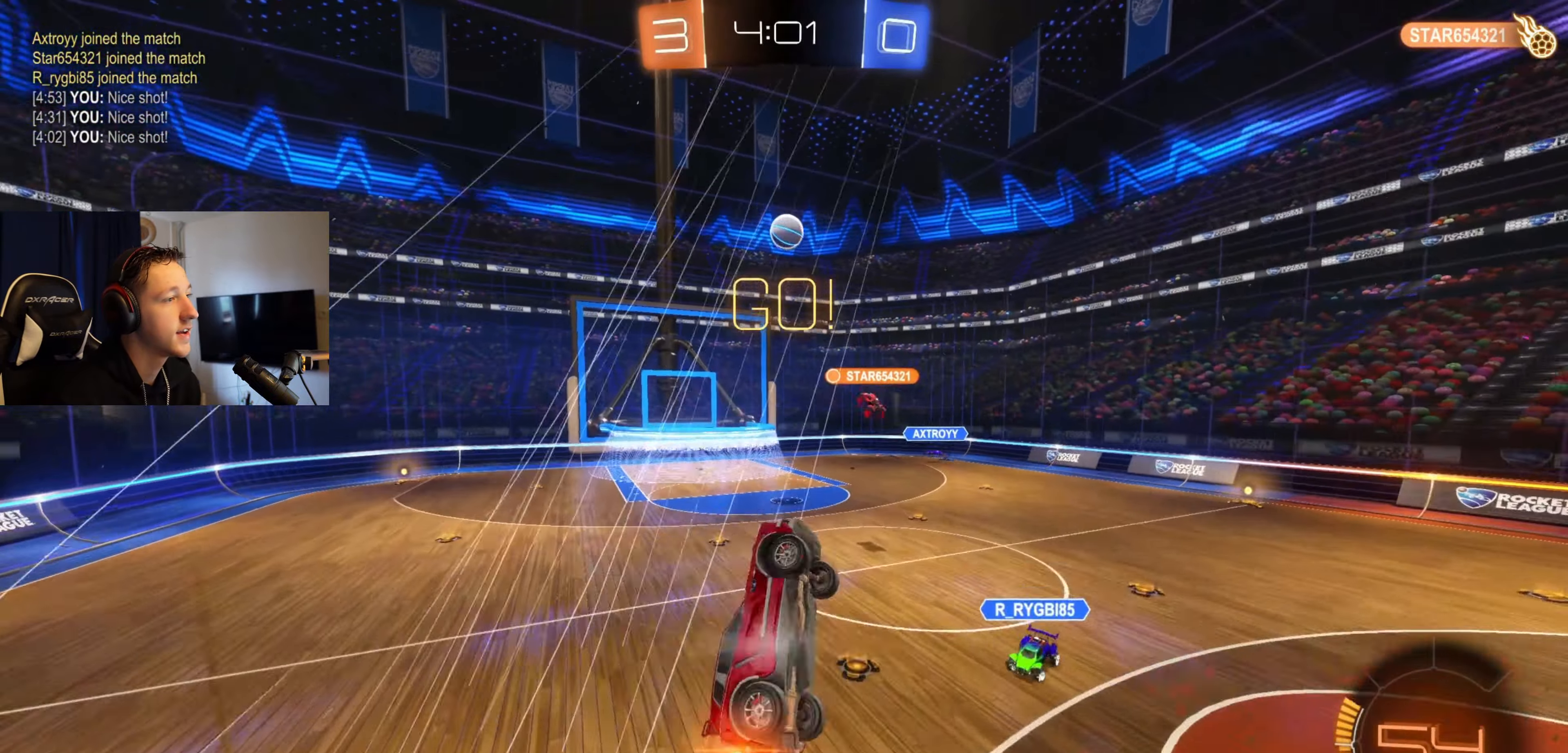
{"buttons": ["B", "L1"], "left_stick": "down", "right_stick": "center", "events": [[234, "B", "up"], [234, "left_stick", "down-right"], [367, "B", "down"], [434, "left_stick", "down"]]}
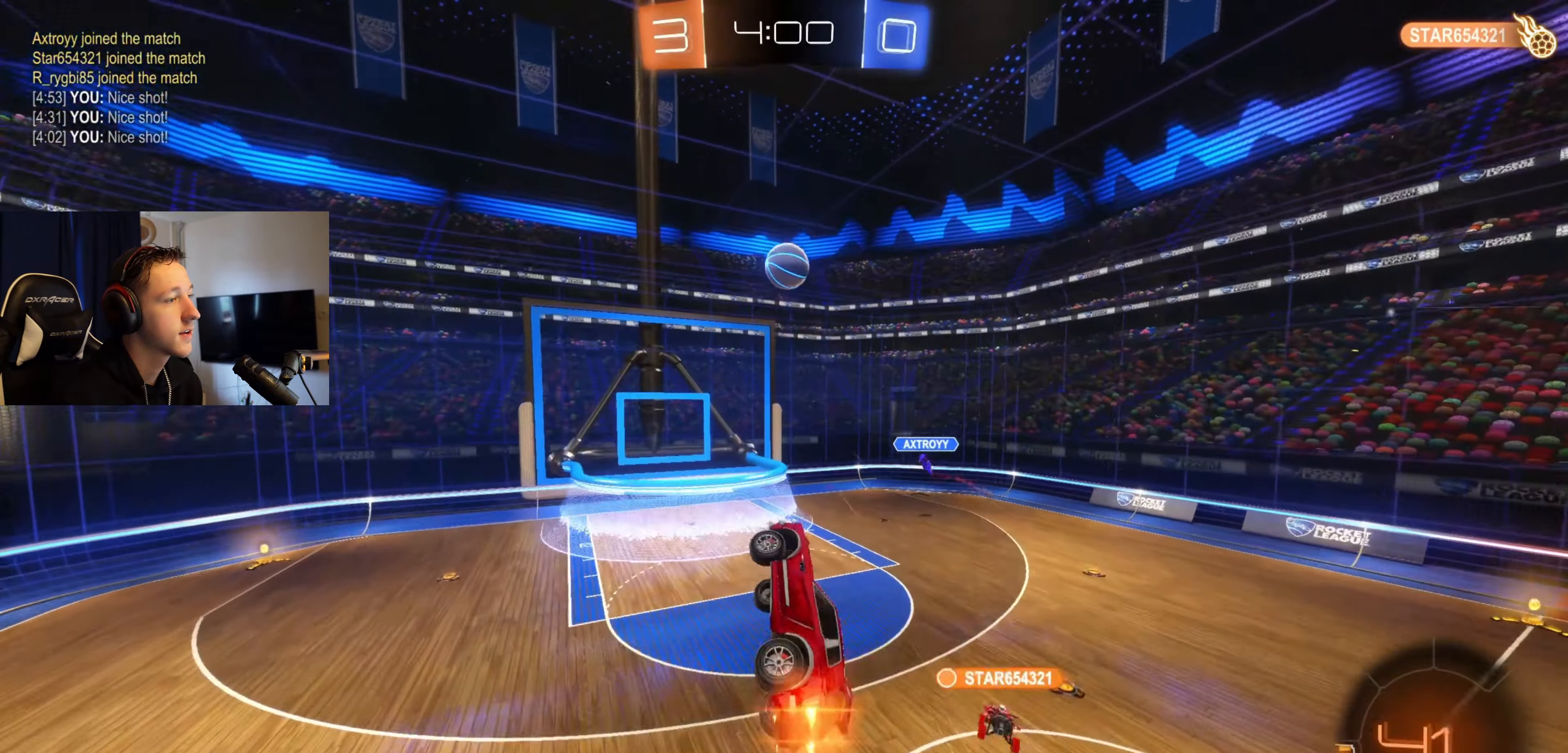
{"buttons": ["B", "L1"], "left_stick": "down", "right_stick": "center", "events": [[33, "B", "up"], [66, "left_stick", "right"], [167, "left_stick", "up"], [267, "B", "down"], [267, "L1", "up"], [333, "L1", "down"], [367, "left_stick", "down"]]}
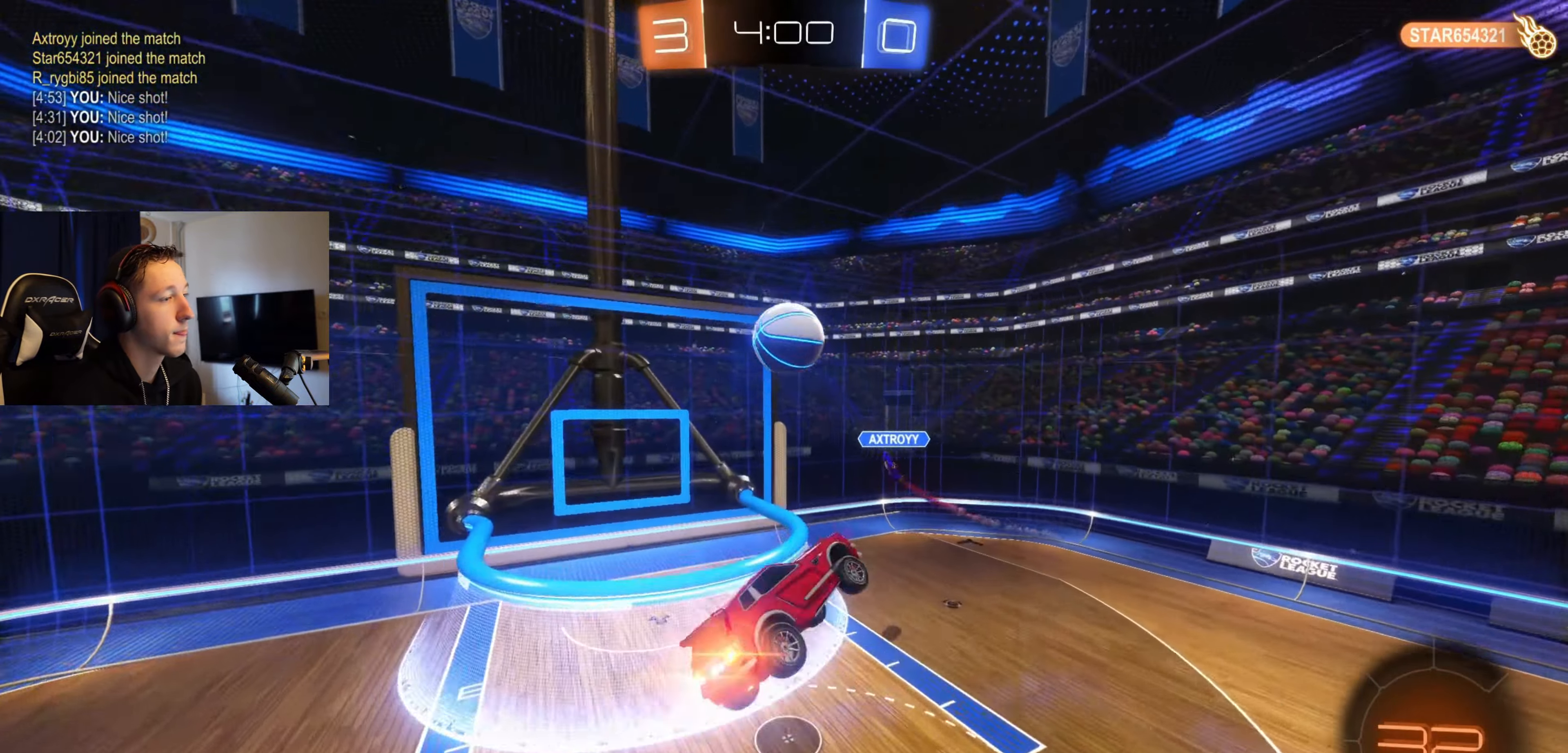
{"buttons": ["L1"], "left_stick": "up-left", "right_stick": "center", "events": [[67, "B", "up"], [200, "left_stick", "right"], [300, "left_stick", "up-right"], [467, "left_stick", "up-left"]]}
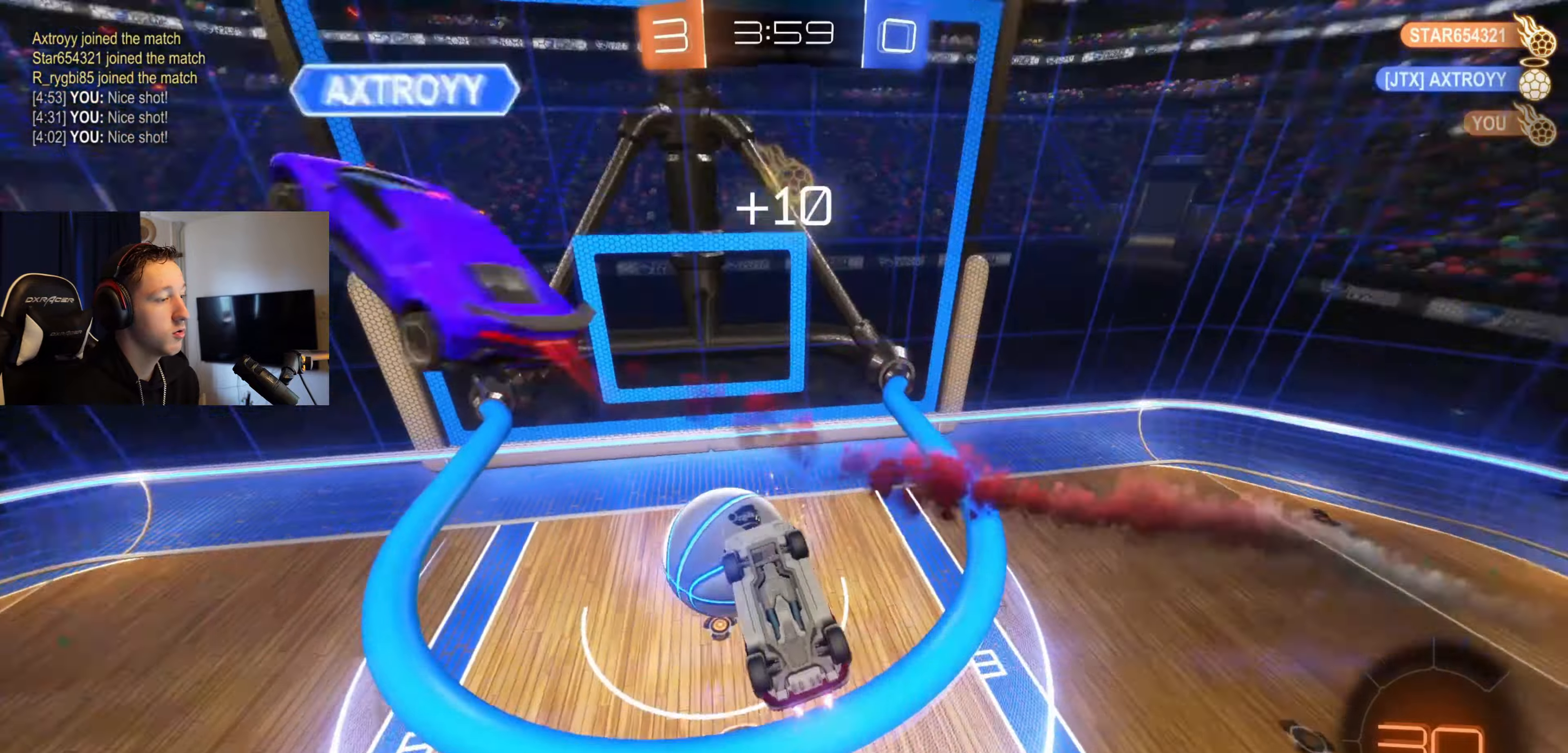
{"buttons": ["Y", "L1"], "left_stick": "up-left", "right_stick": "center", "events": [[133, "left_stick", "down-left"], [367, "Y", "down"], [367, "left_stick", "up-left"]]}
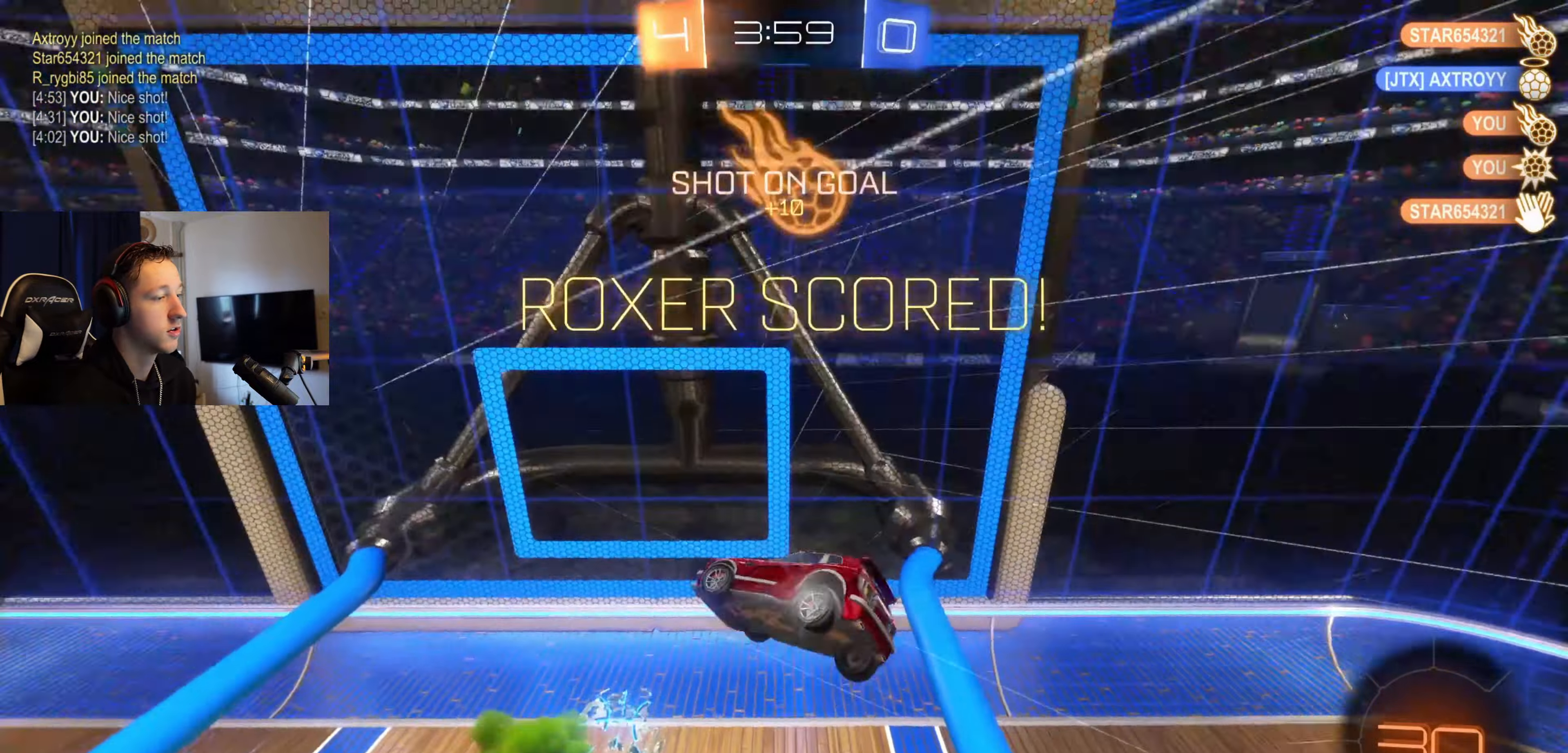
{"buttons": ["X", "R1"], "left_stick": "center", "right_stick": "center", "events": [[34, "Y", "up"], [100, "left_stick", "down"], [200, "X", "down"], [300, "L1", "up"], [334, "R1", "down"], [334, "left_stick", "center"]]}
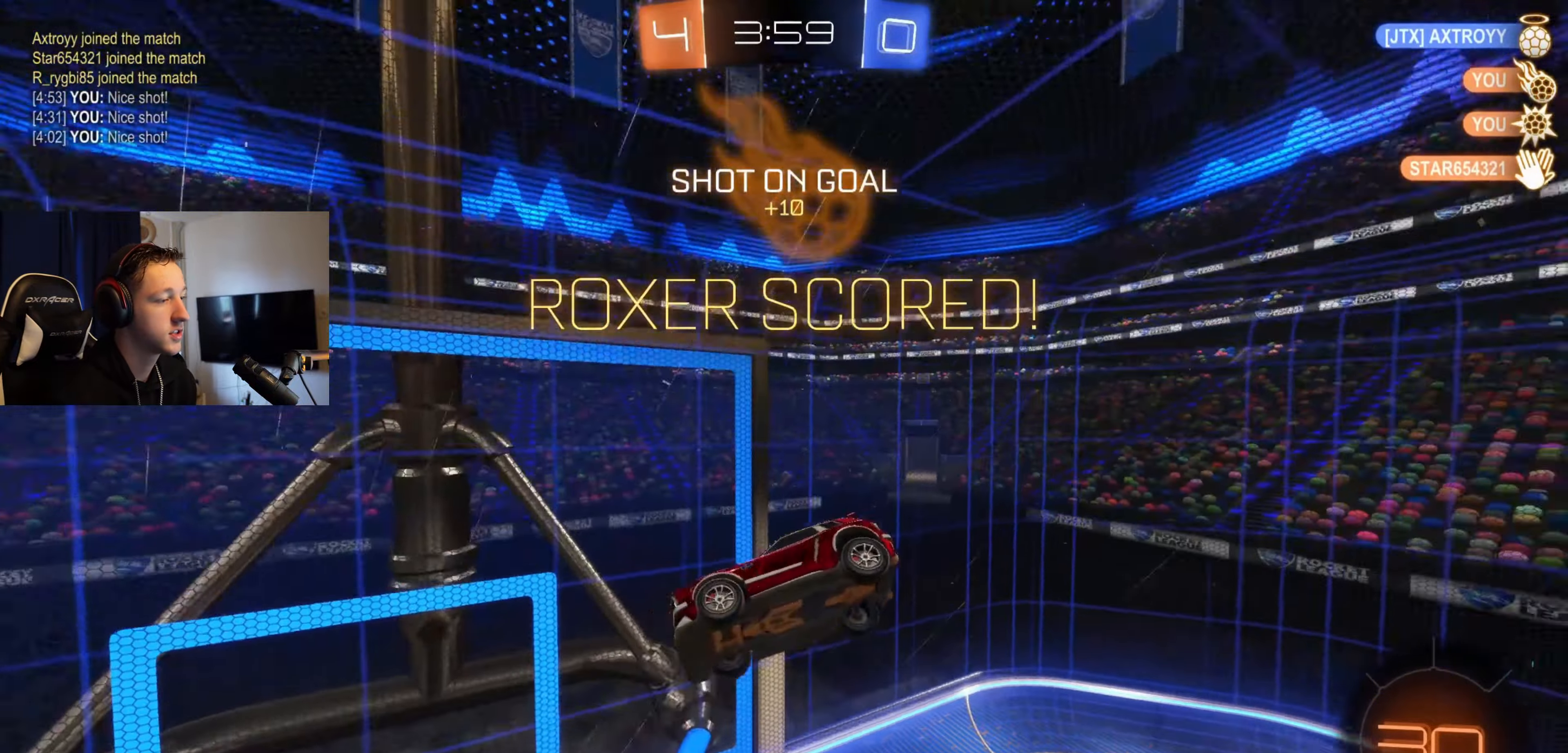
{"buttons": ["X"], "left_stick": "up-right", "right_stick": "center"}
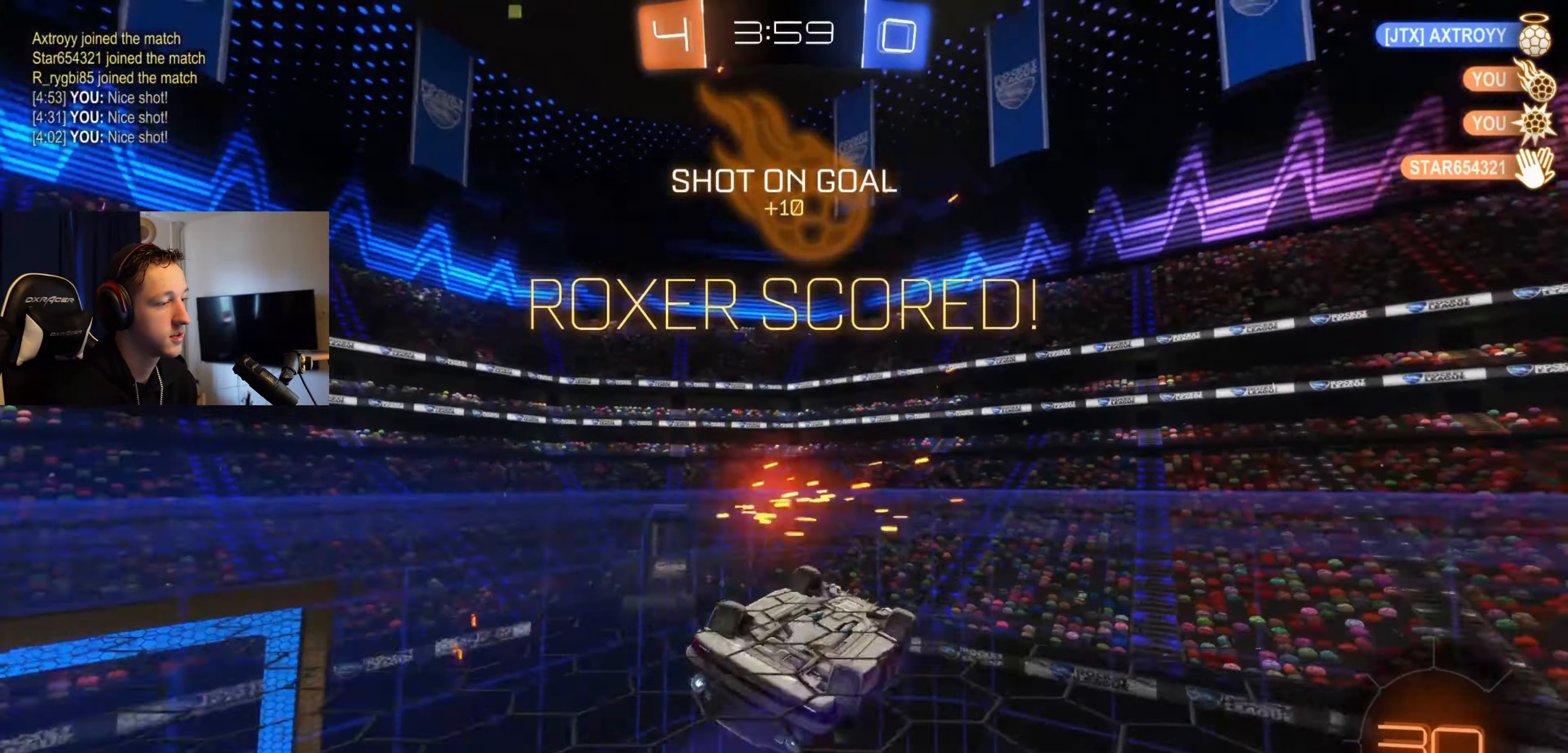
{"buttons": ["B"], "left_stick": "down", "right_stick": "center", "events": [[67, "A", "down"], [234, "A", "up"], [234, "left_stick", "down"], [300, "X", "up"], [434, "B", "down"]]}
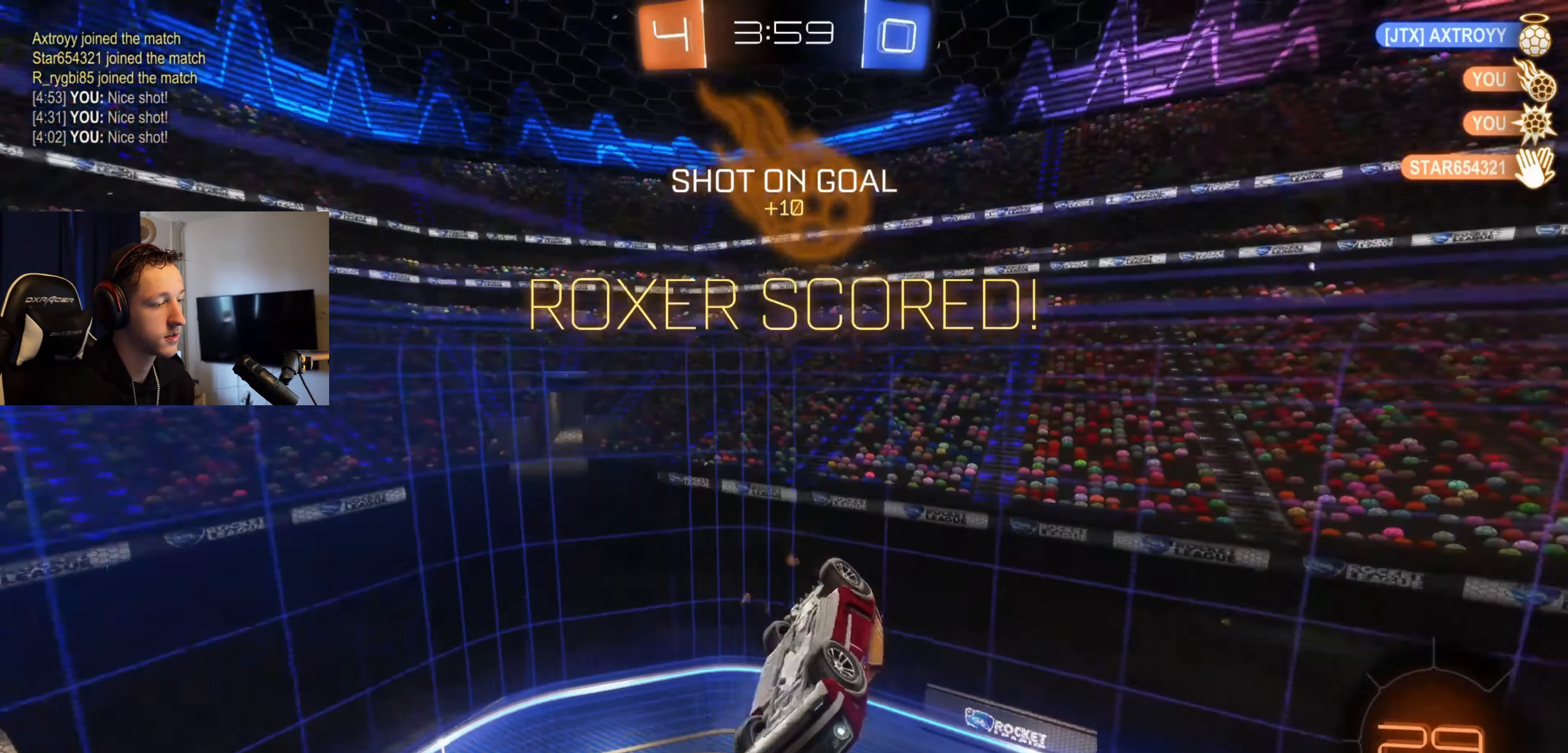
{"buttons": ["B"], "left_stick": "up-right", "right_stick": "center", "events": [[300, "A", "down"], [367, "left_stick", "up-right"], [500, "A", "up"]]}
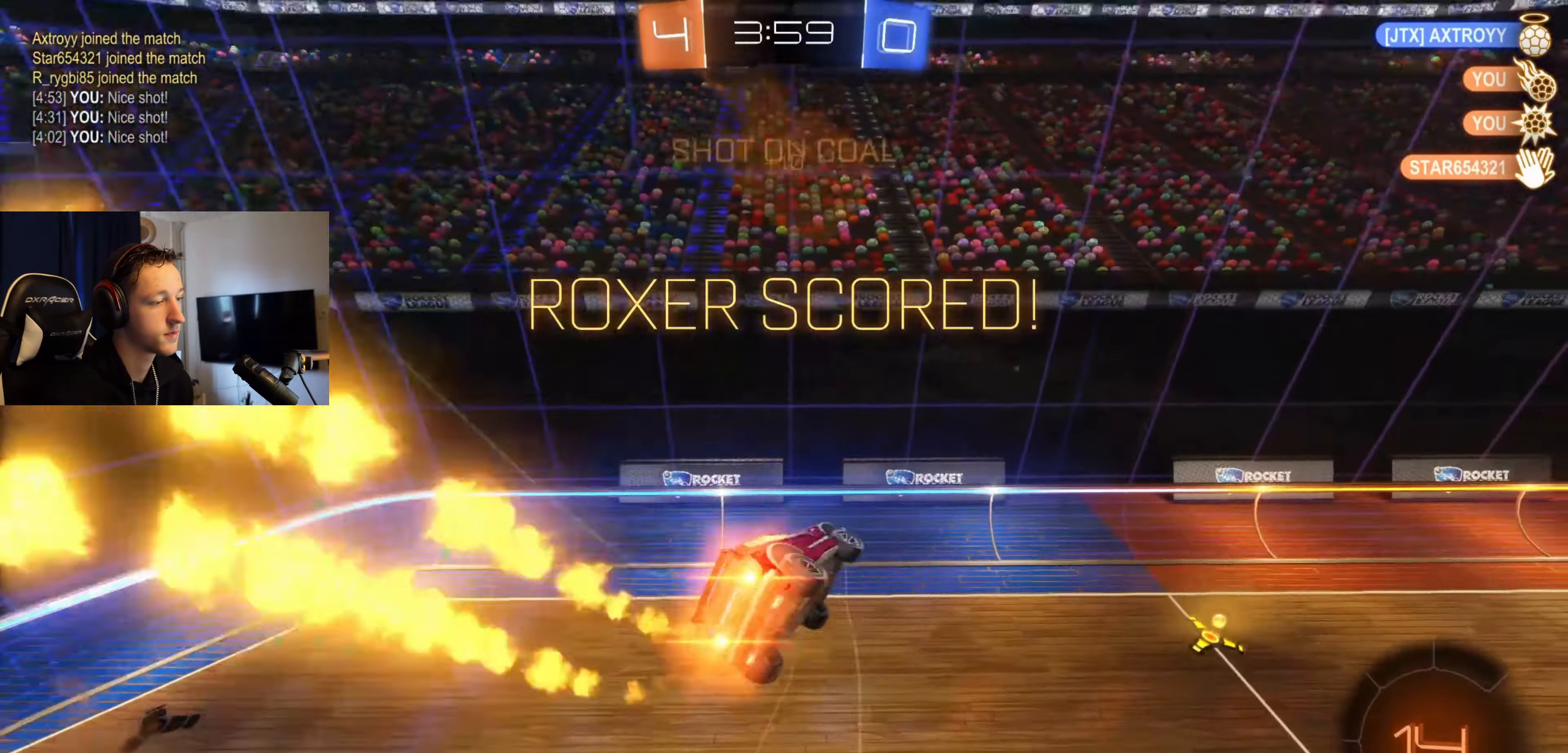
{"buttons": ["B", "L1"], "left_stick": "down-left", "right_stick": "center", "events": [[34, "left_stick", "up"], [100, "L1", "down"], [100, "L2", "down"], [167, "L2", "up"], [200, "left_stick", "up-left"], [501, "left_stick", "down-left"]]}
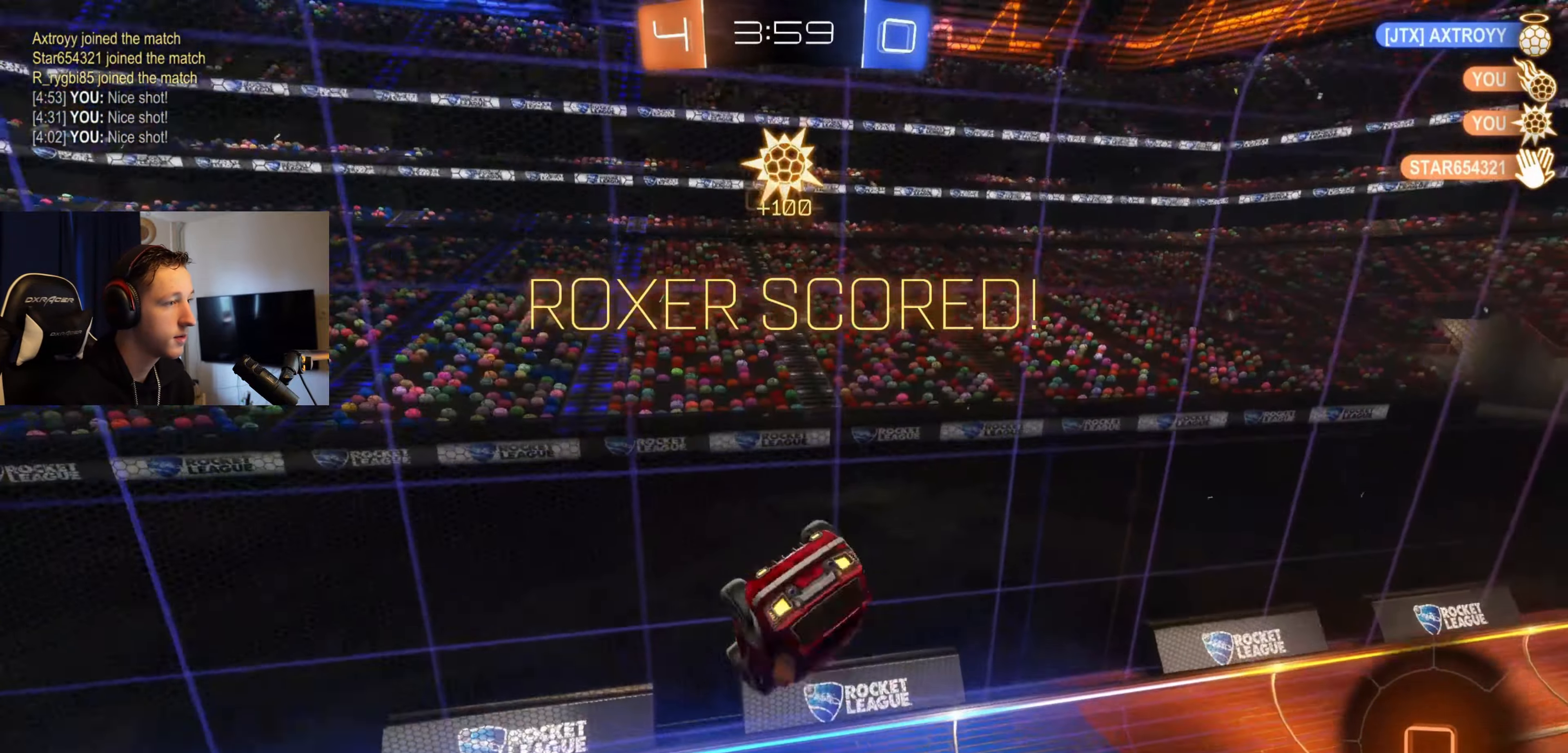
{"buttons": ["B", "R1"], "left_stick": "up", "right_stick": "center", "events": [[66, "left_stick", "down"], [100, "L1", "up"], [100, "R1", "down"], [367, "left_stick", "center"], [500, "left_stick", "up"]]}
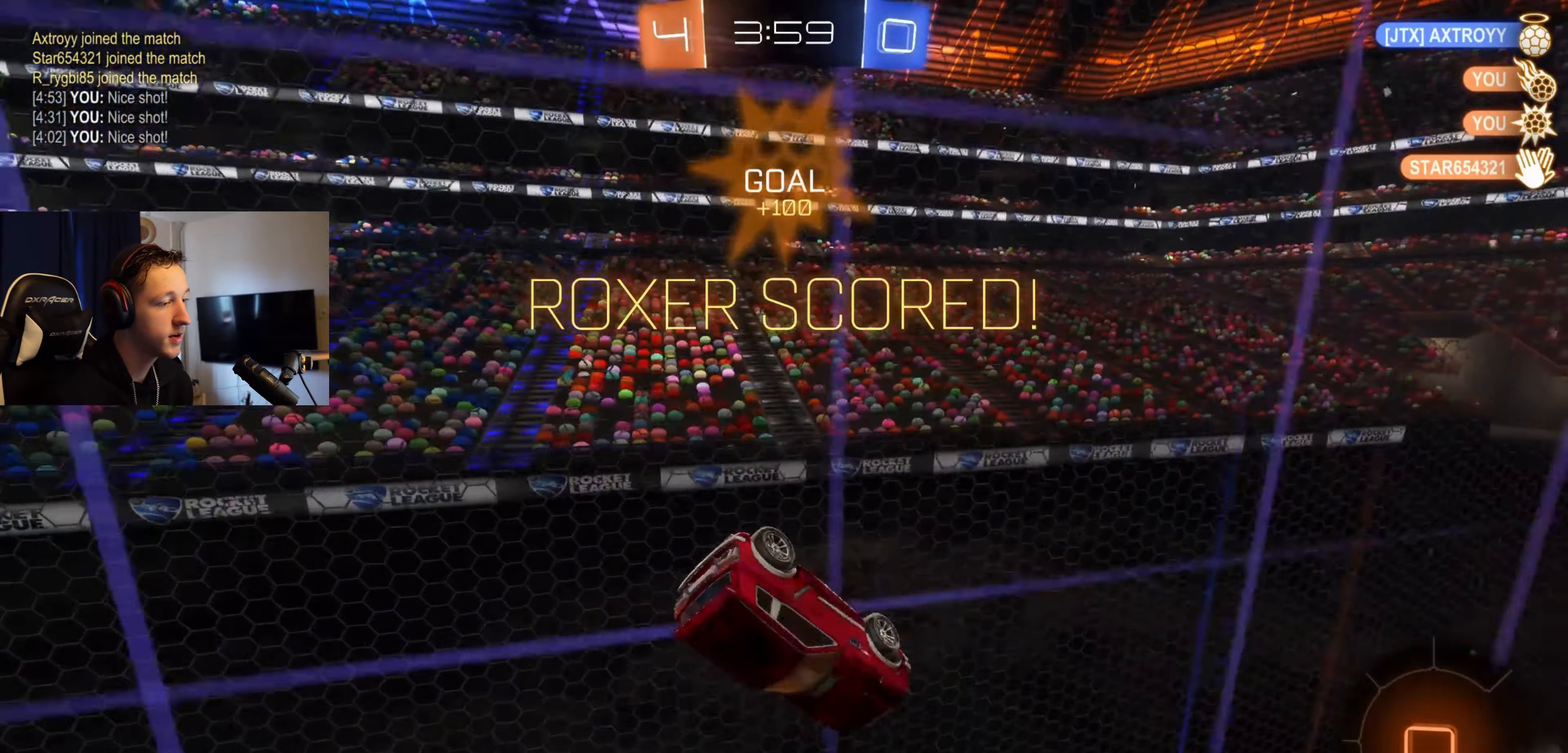
{"buttons": ["B", "L1"], "left_stick": "down-left", "right_stick": "center", "events": [[34, "R1", "up"], [100, "A", "down"], [134, "L1", "down"], [134, "left_stick", "right"], [200, "left_stick", "down"], [267, "A", "up"], [267, "left_stick", "down-left"]]}
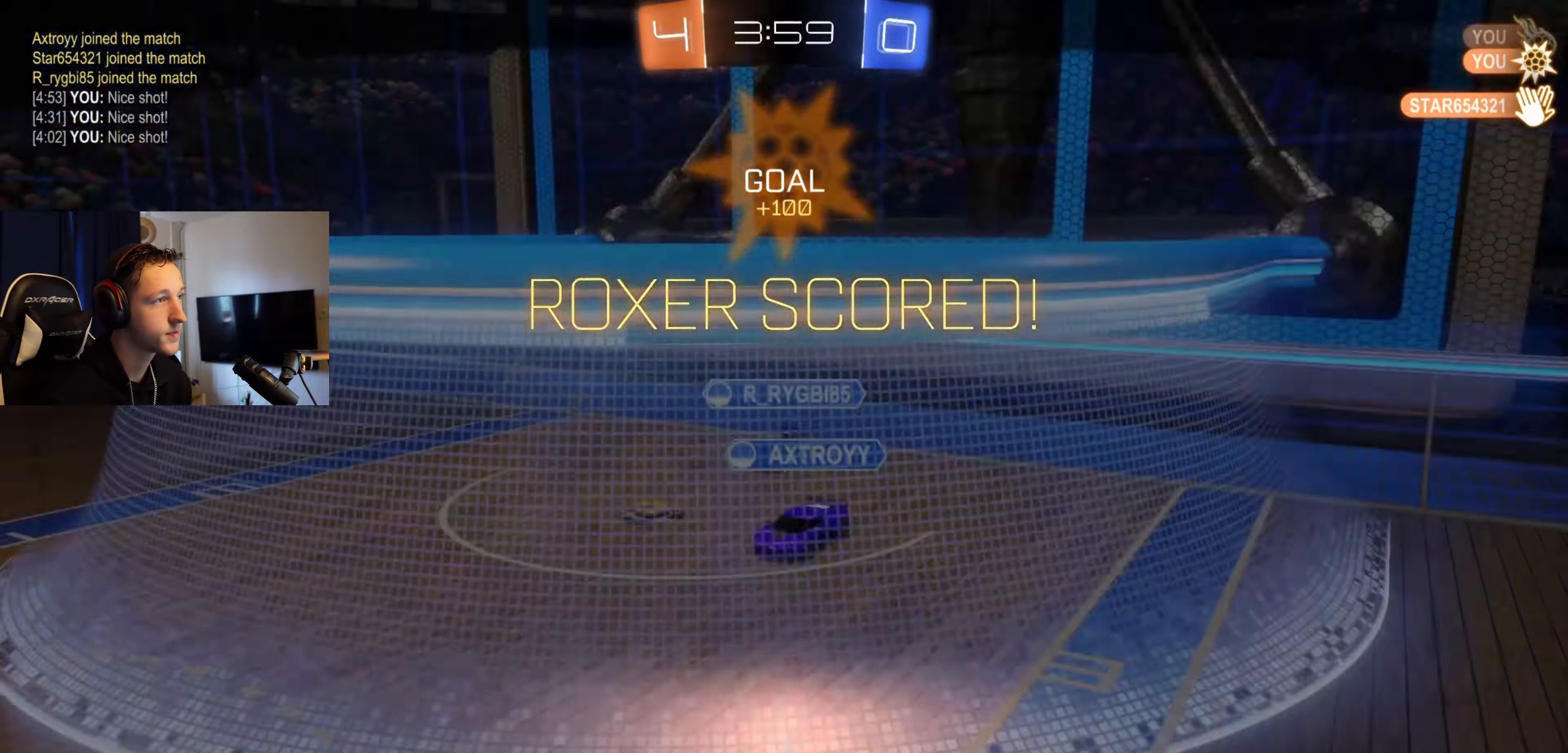
{"buttons": ["SELECT"], "left_stick": "center", "right_stick": "center", "events": [[33, "left_stick", "up-right"], [100, "A", "down"], [233, "A", "up"], [267, "B", "up"], [267, "L1", "up"], [267, "left_stick", "center"], [367, "SELECT", "down"]]}
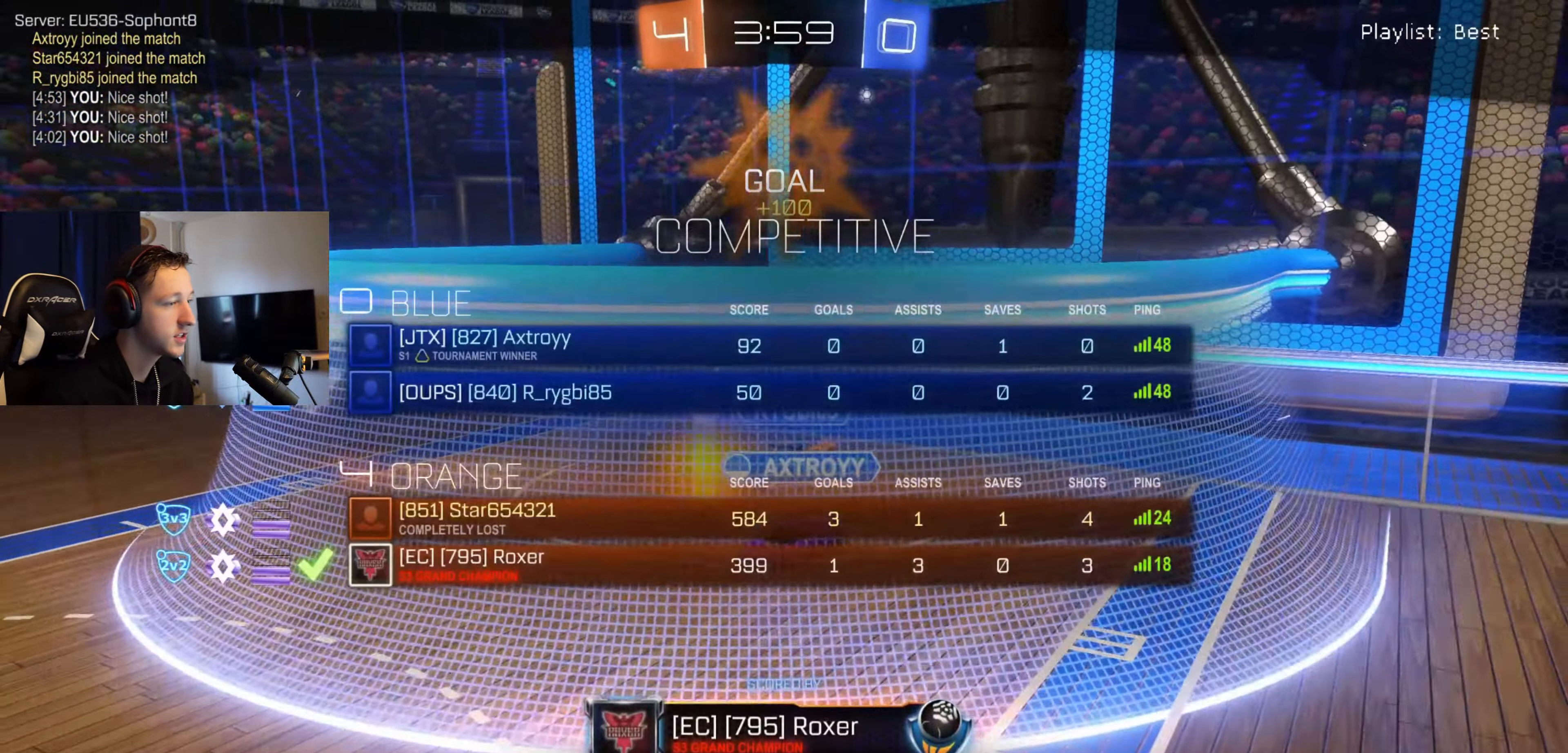
{"buttons": [], "left_stick": "center", "right_stick": "center", "events": [[34, "SELECT", "up"], [234, "START", "down"], [267, "START", "up"]]}
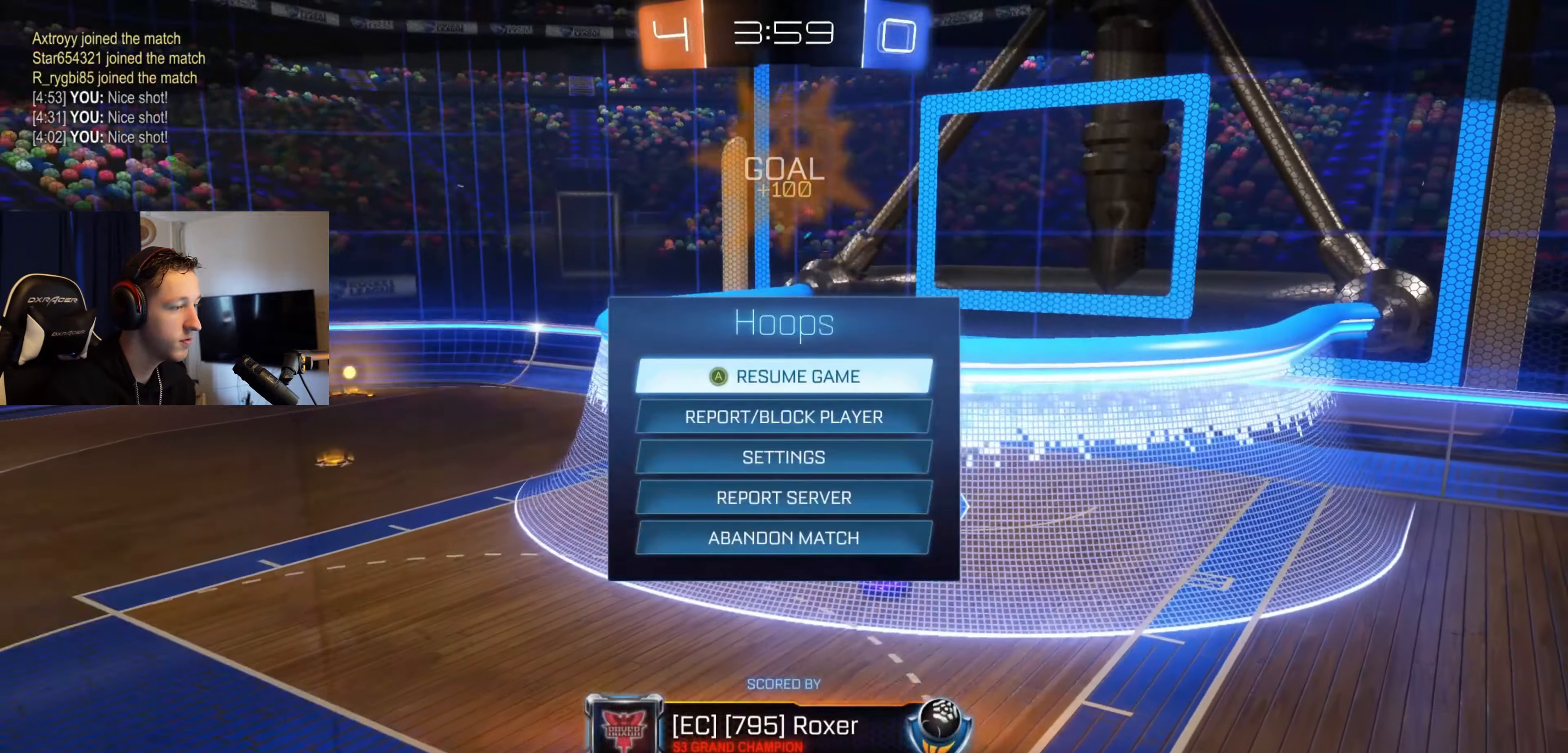
{"buttons": [], "left_stick": "center", "right_stick": "center", "events": [[267, "B", "down"], [333, "B", "up"], [433, "B", "down"], [500, "B", "up"]]}
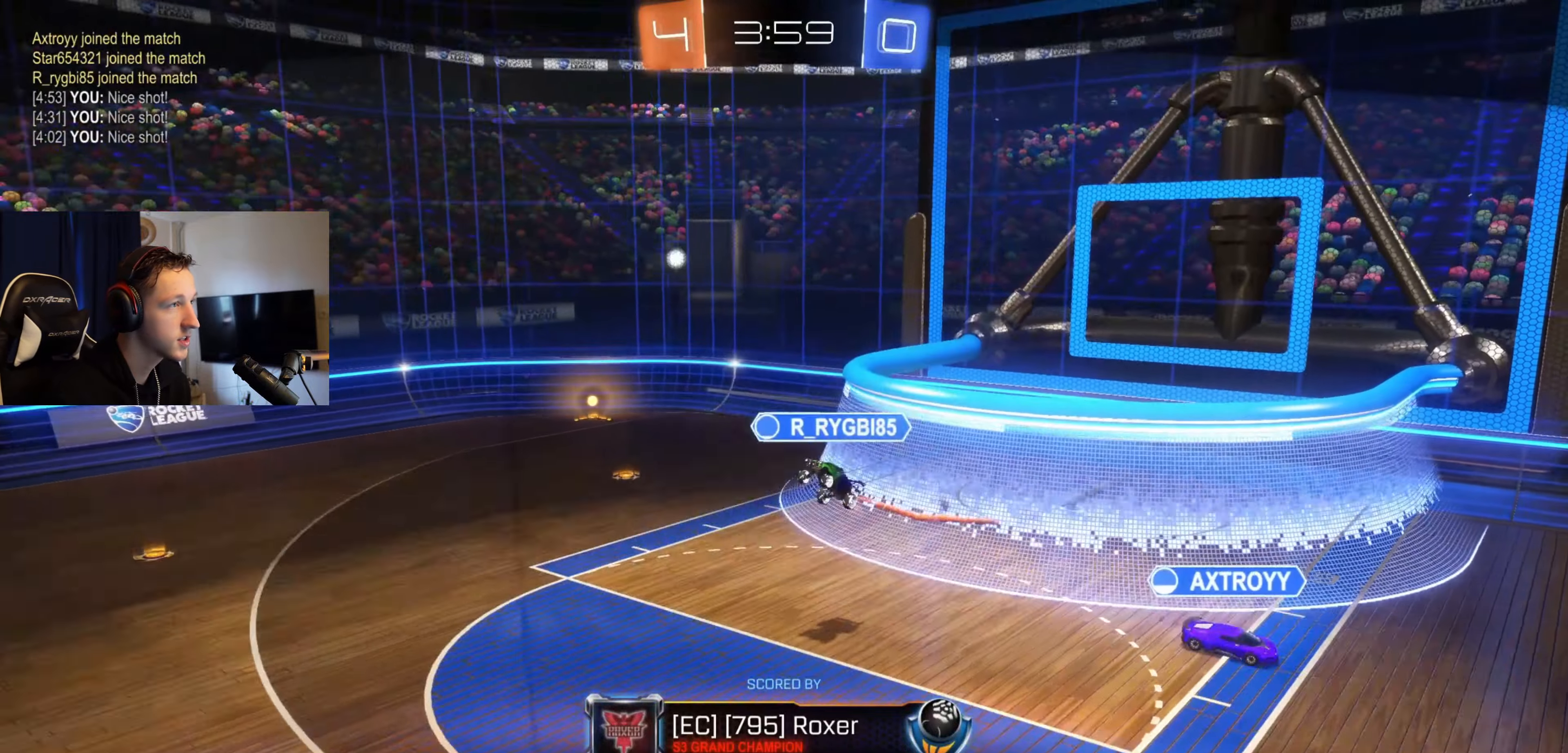
{"buttons": ["SELECT"], "left_stick": "center", "right_stick": "center", "events": [[167, "SELECT", "down"]]}
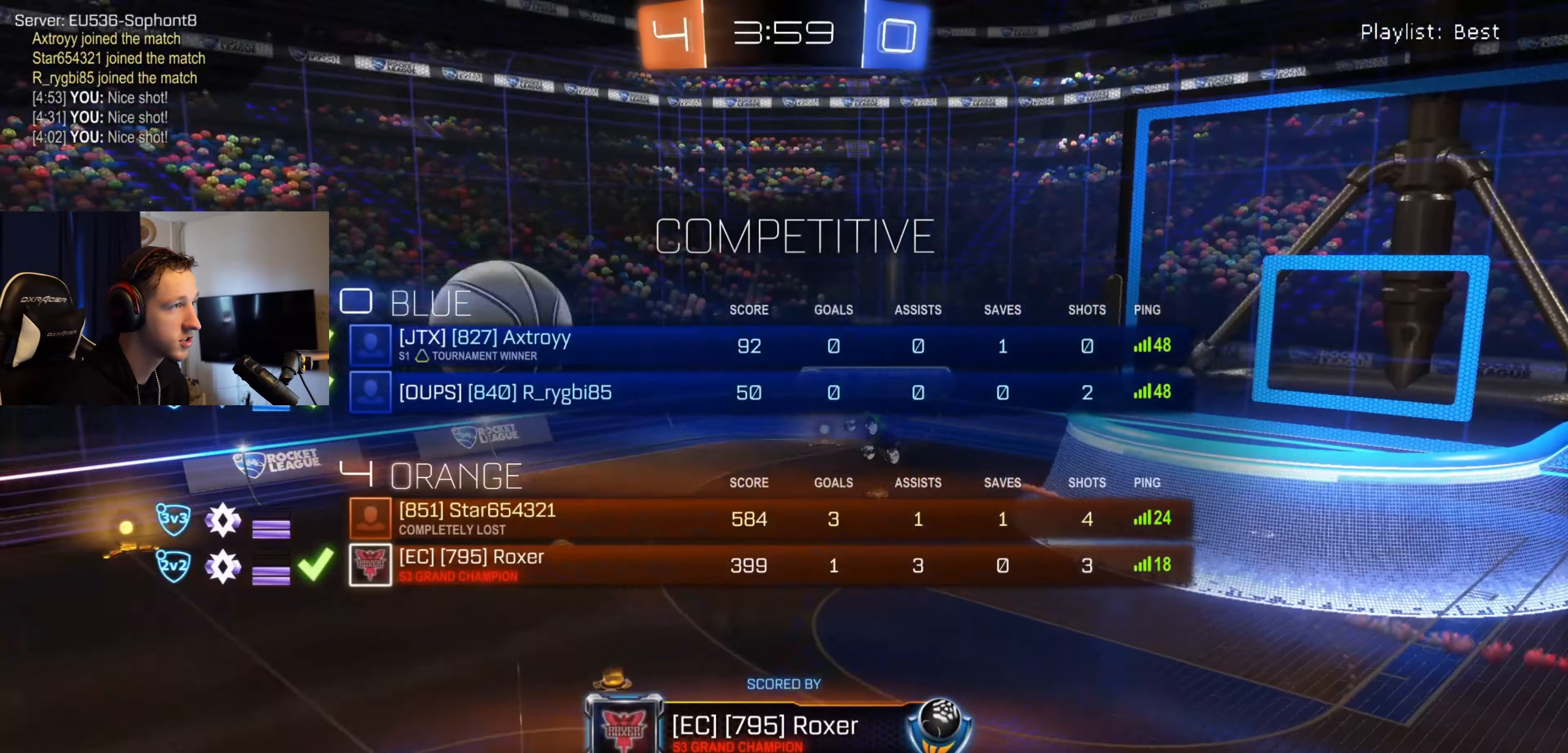
{"buttons": [], "left_stick": "center", "right_stick": "center", "events": [[66, "SELECT", "up"]]}
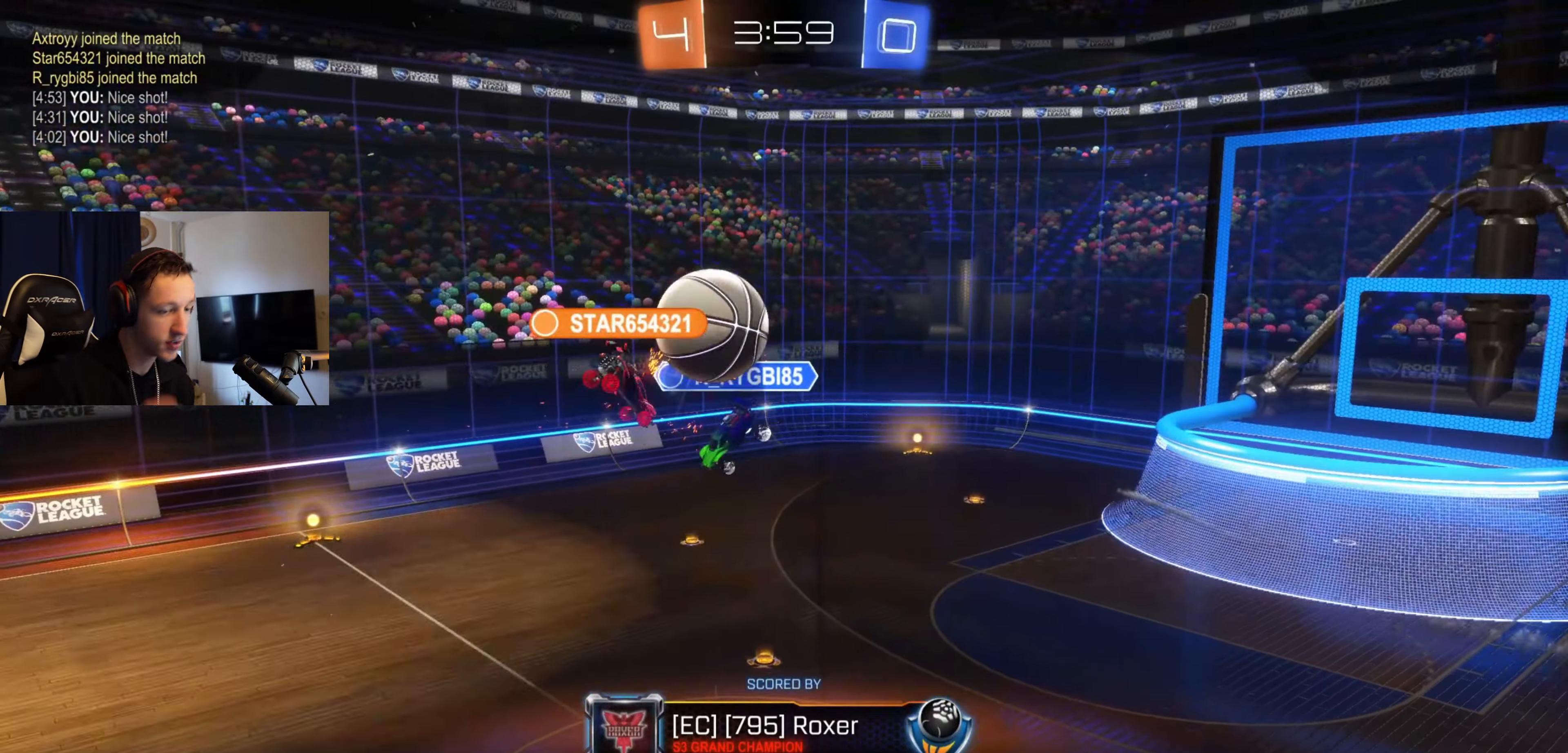
{"buttons": [], "left_stick": "center", "right_stick": "center", "events": []}
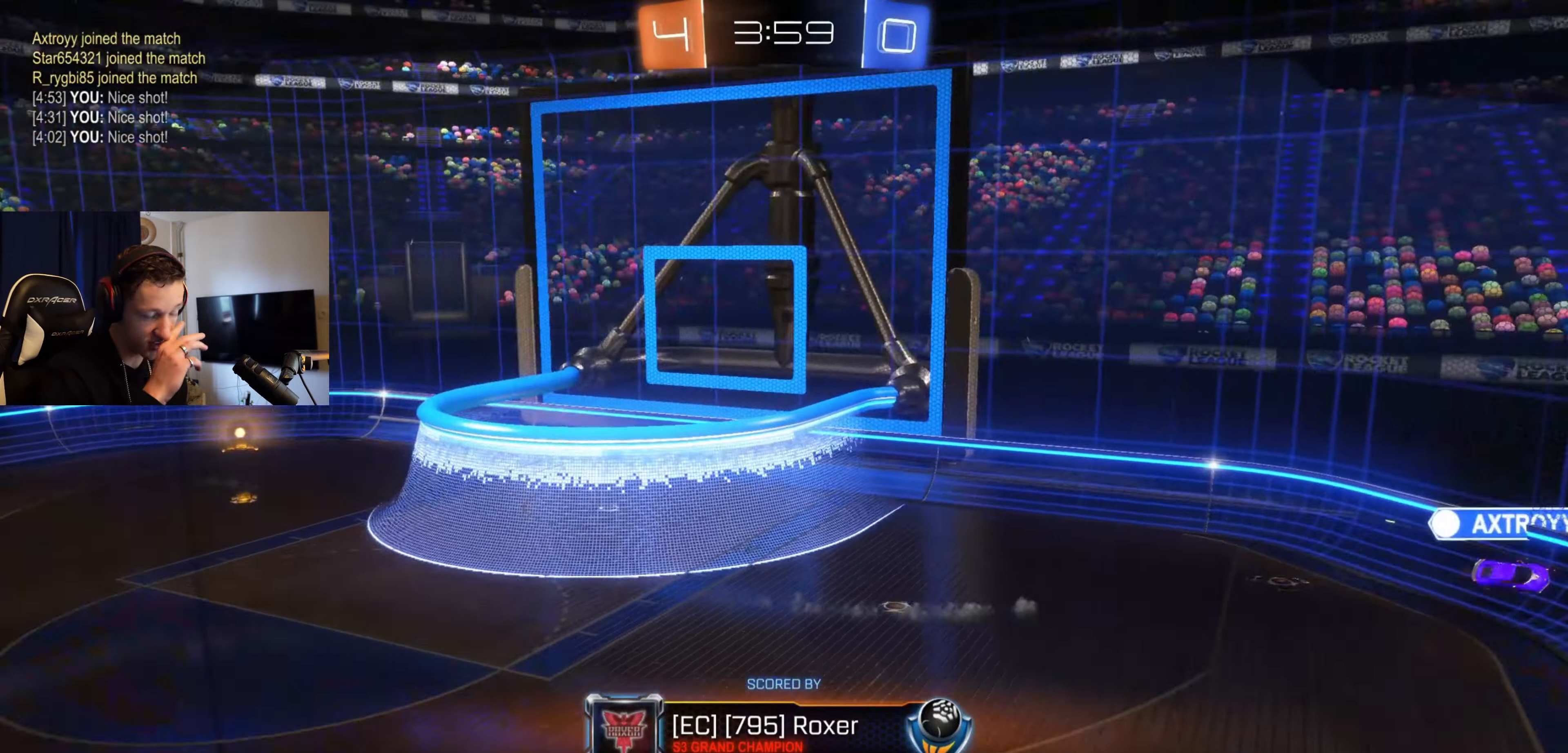
{"buttons": [], "left_stick": "center", "right_stick": "center", "events": []}
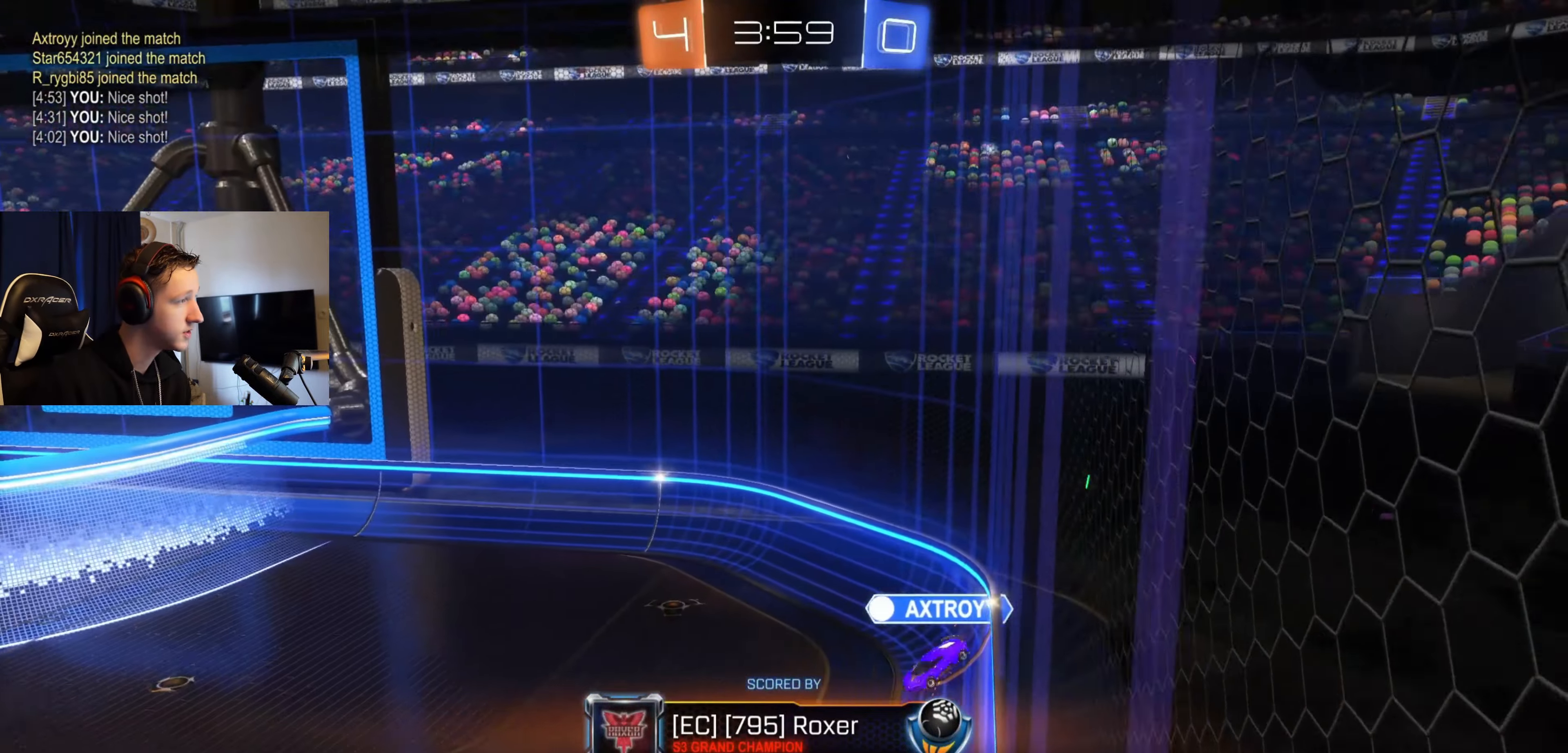
{"buttons": [], "left_stick": "center", "right_stick": "center", "events": []}
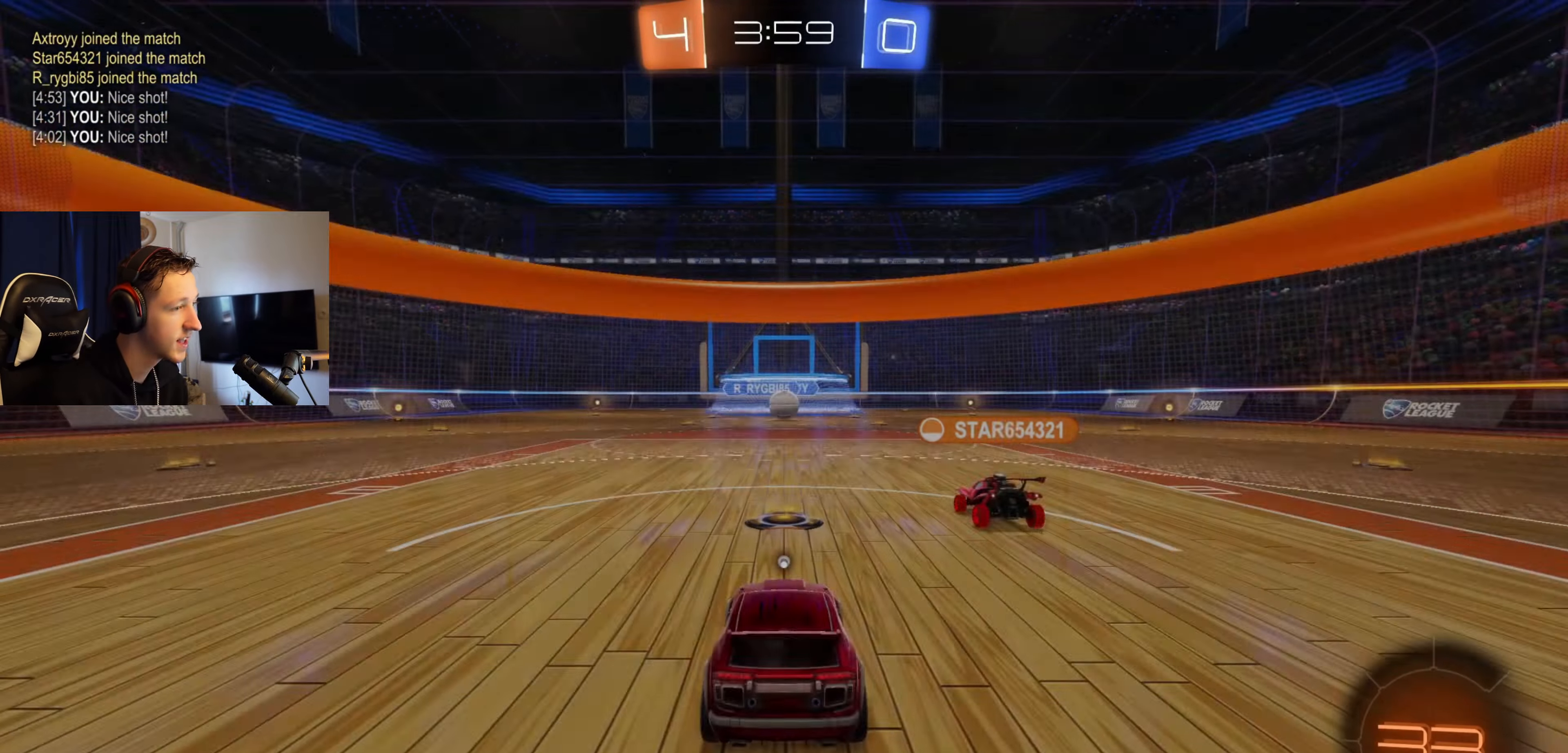
{"buttons": ["Y"], "left_stick": "center", "right_stick": "center", "events": [[467, "Y", "down"]]}
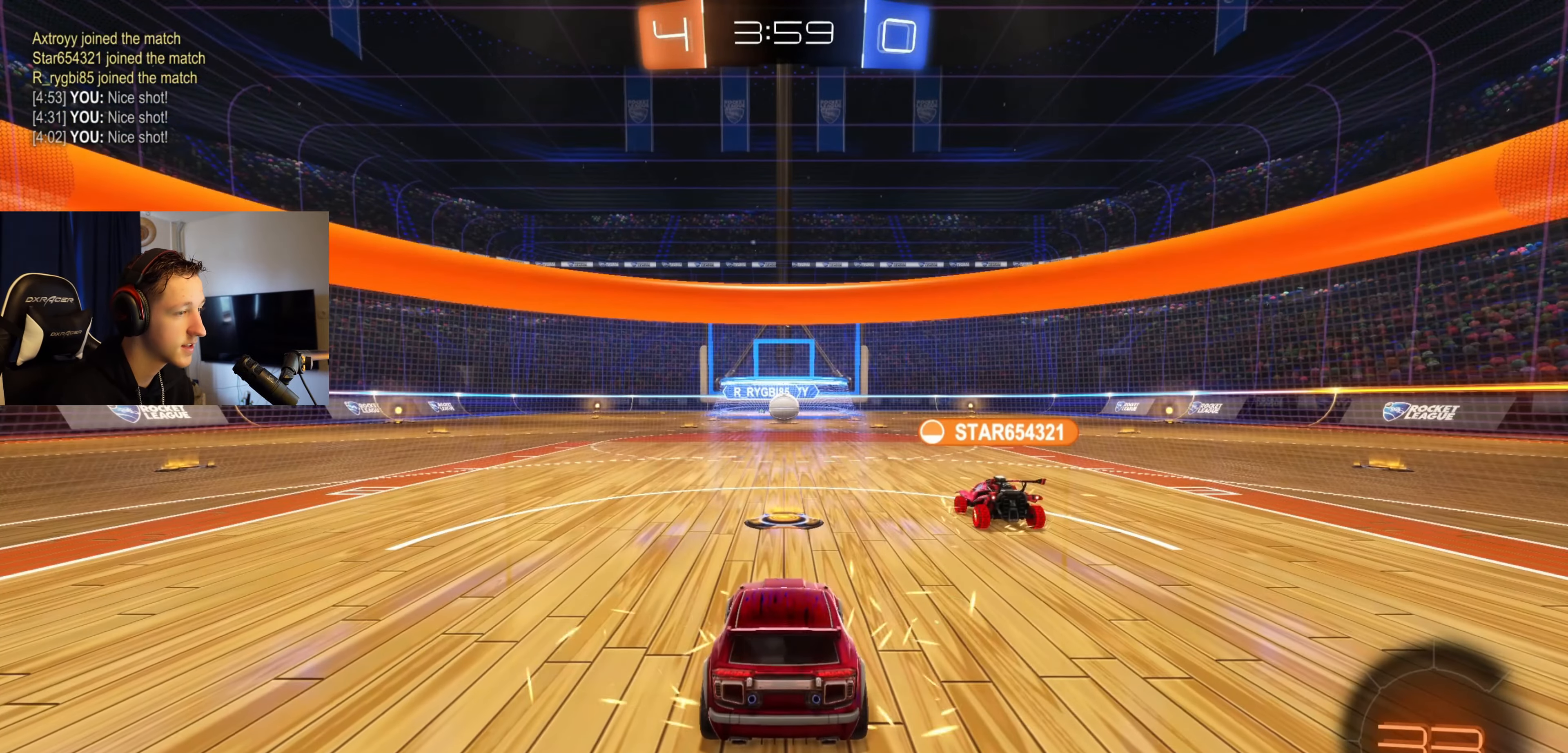
{"buttons": ["R2"], "left_stick": "center", "right_stick": "center", "events": [[34, "R2", "down"], [67, "Y", "up"], [167, "Y", "down"], [267, "Y", "up"], [334, "Y", "down"], [467, "Y", "up"]]}
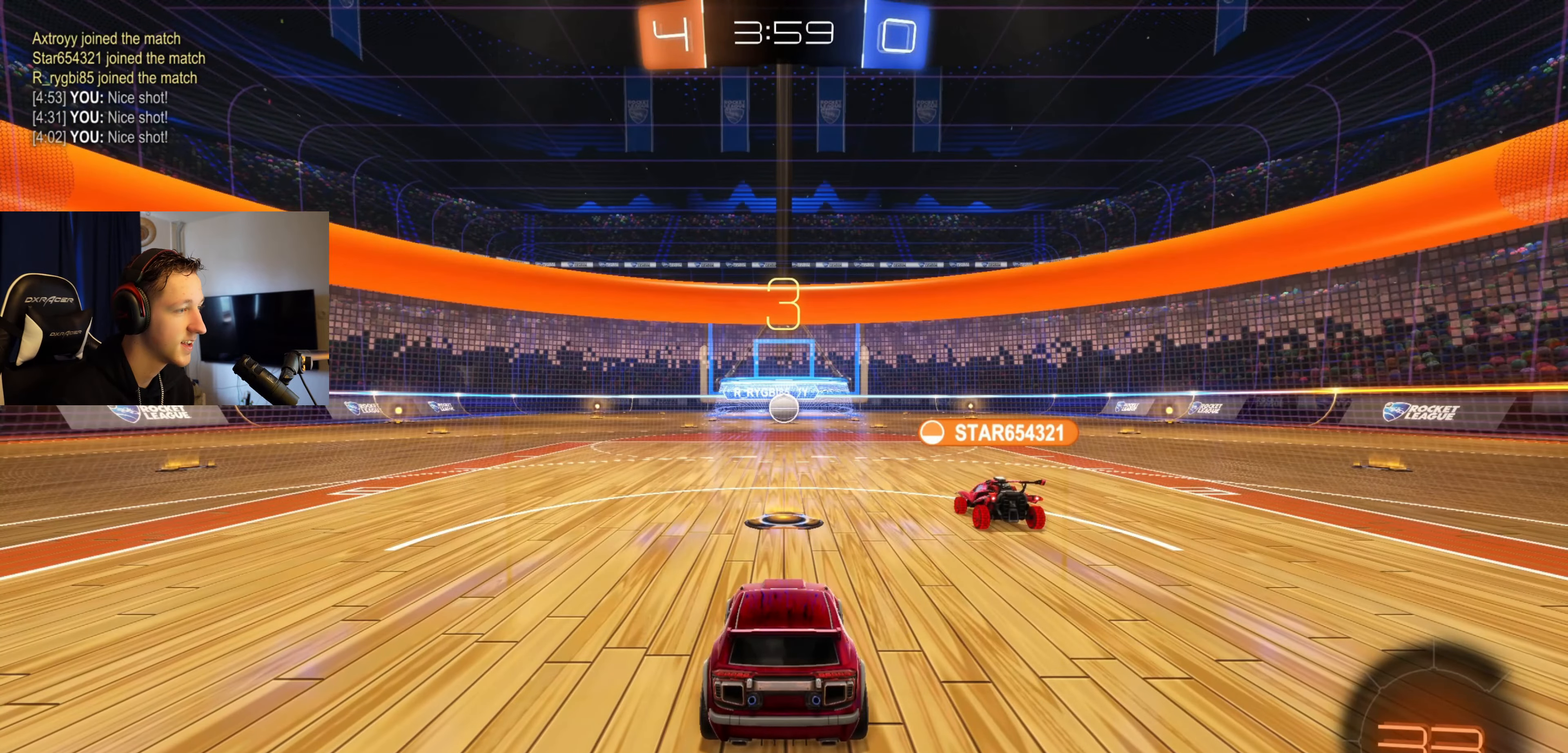
{"buttons": ["Y", "R2"], "left_stick": "center", "right_stick": "center", "events": [[33, "Y", "down"], [133, "Y", "up"], [233, "Y", "down"], [333, "Y", "up"], [400, "Y", "down"]]}
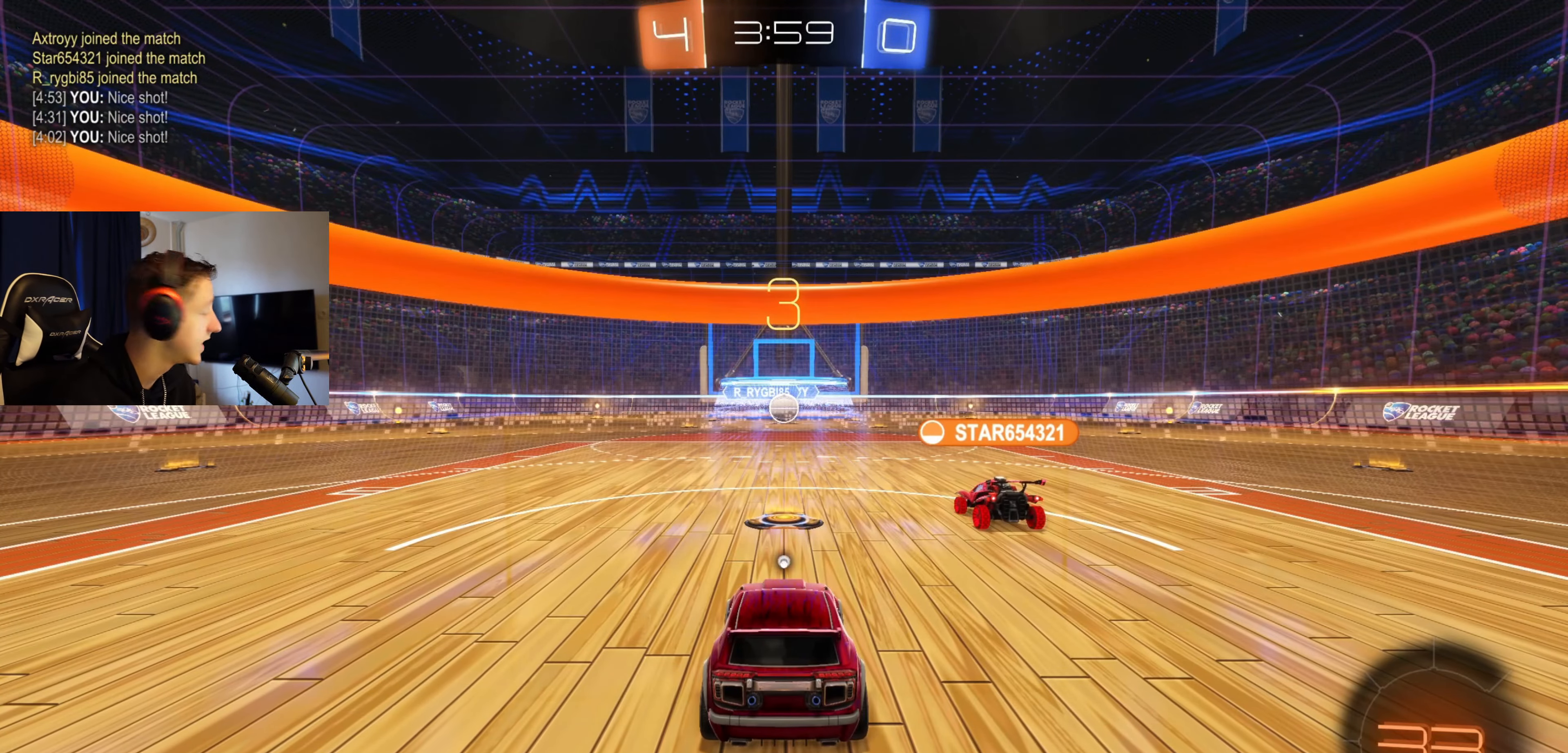
{"buttons": ["R2"], "left_stick": "center", "right_stick": "center", "events": [[67, "Y", "up"], [367, "Y", "down"], [434, "Y", "up"]]}
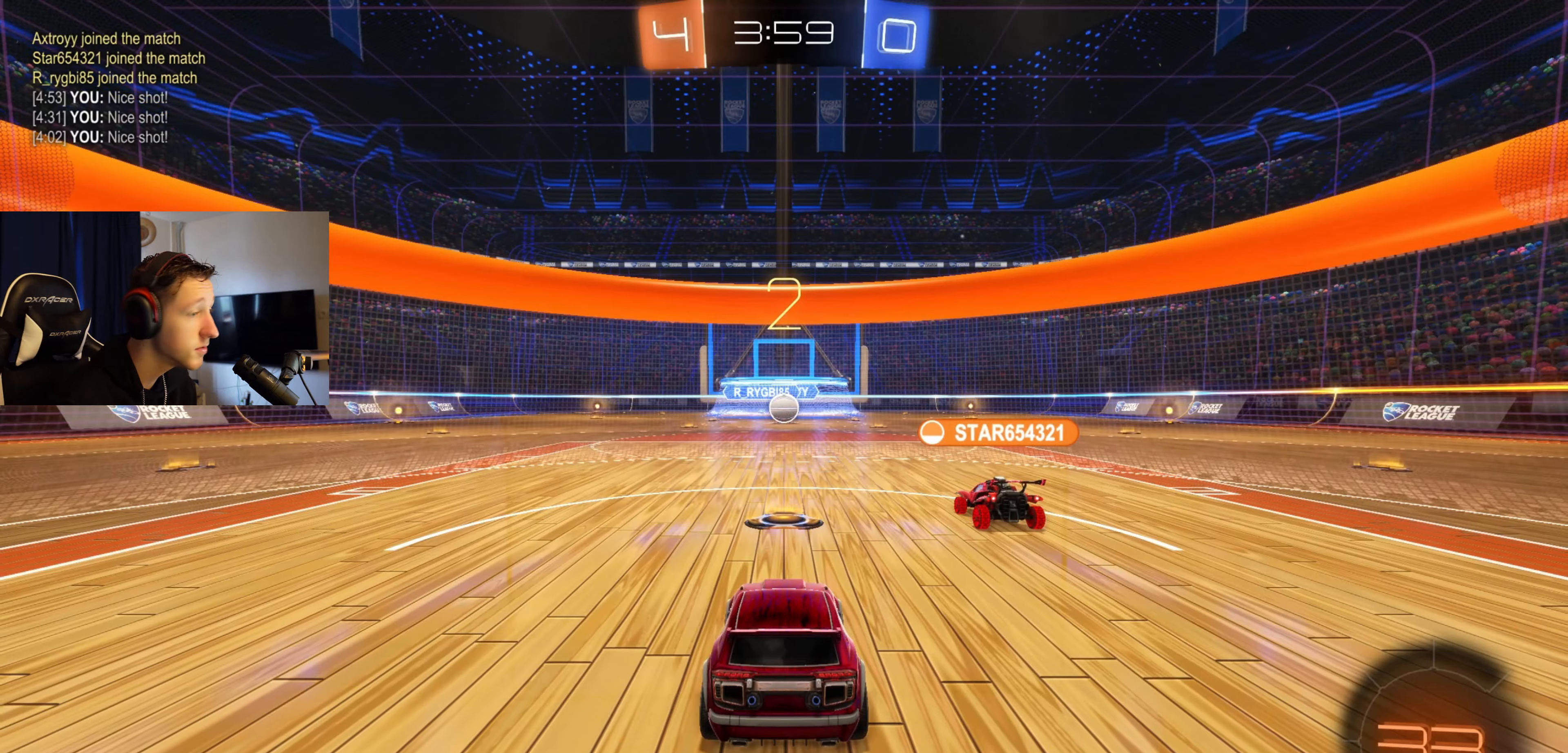
{"buttons": ["R2"], "left_stick": "center", "right_stick": "center", "events": [[33, "Y", "down"], [133, "Y", "up"], [233, "Y", "down"], [333, "Y", "up"], [433, "Y", "down"], [500, "Y", "up"]]}
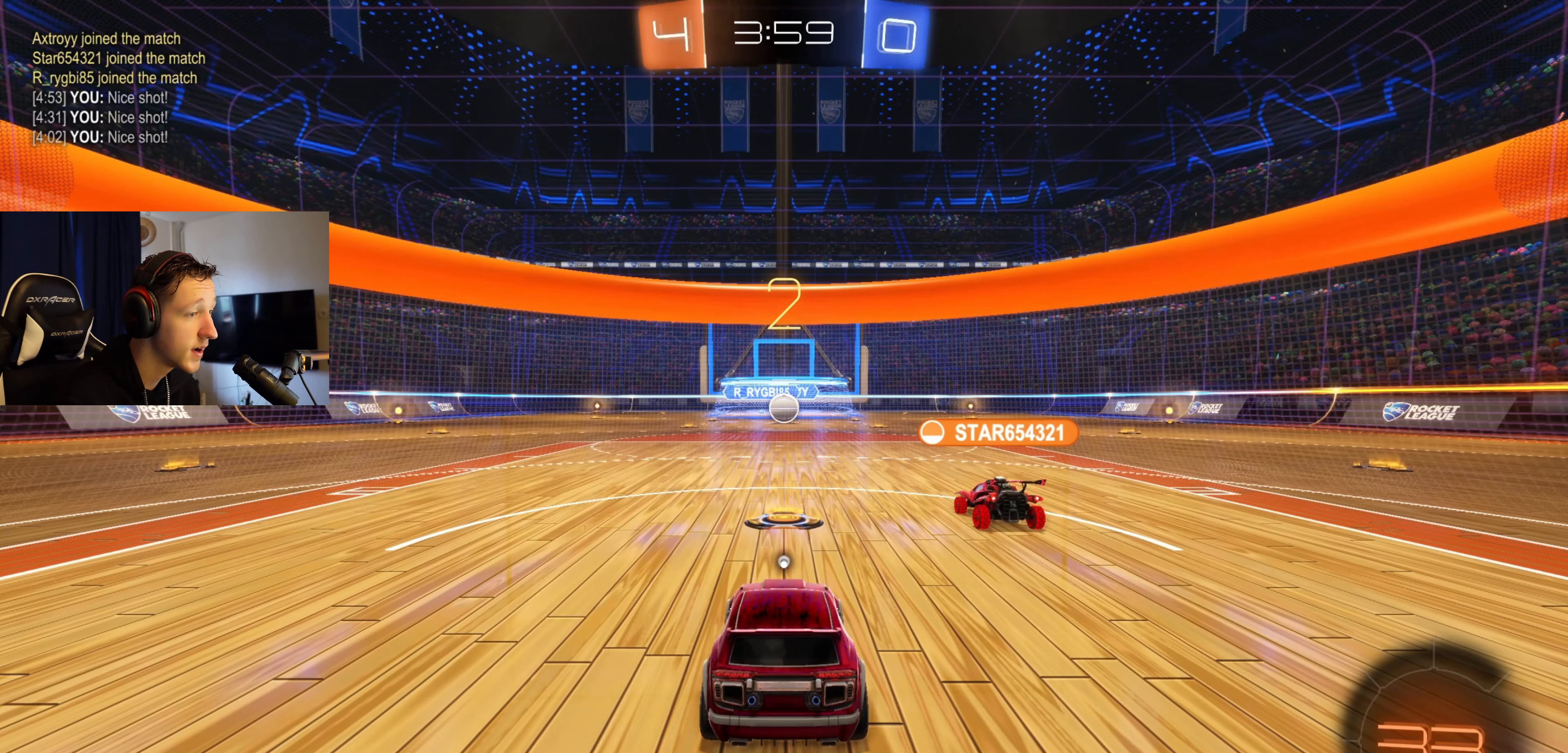
{"buttons": ["R2"], "left_stick": "center", "right_stick": "center", "events": [[134, "Y", "down"], [167, "Y", "up"], [334, "Y", "down"], [401, "Y", "up"]]}